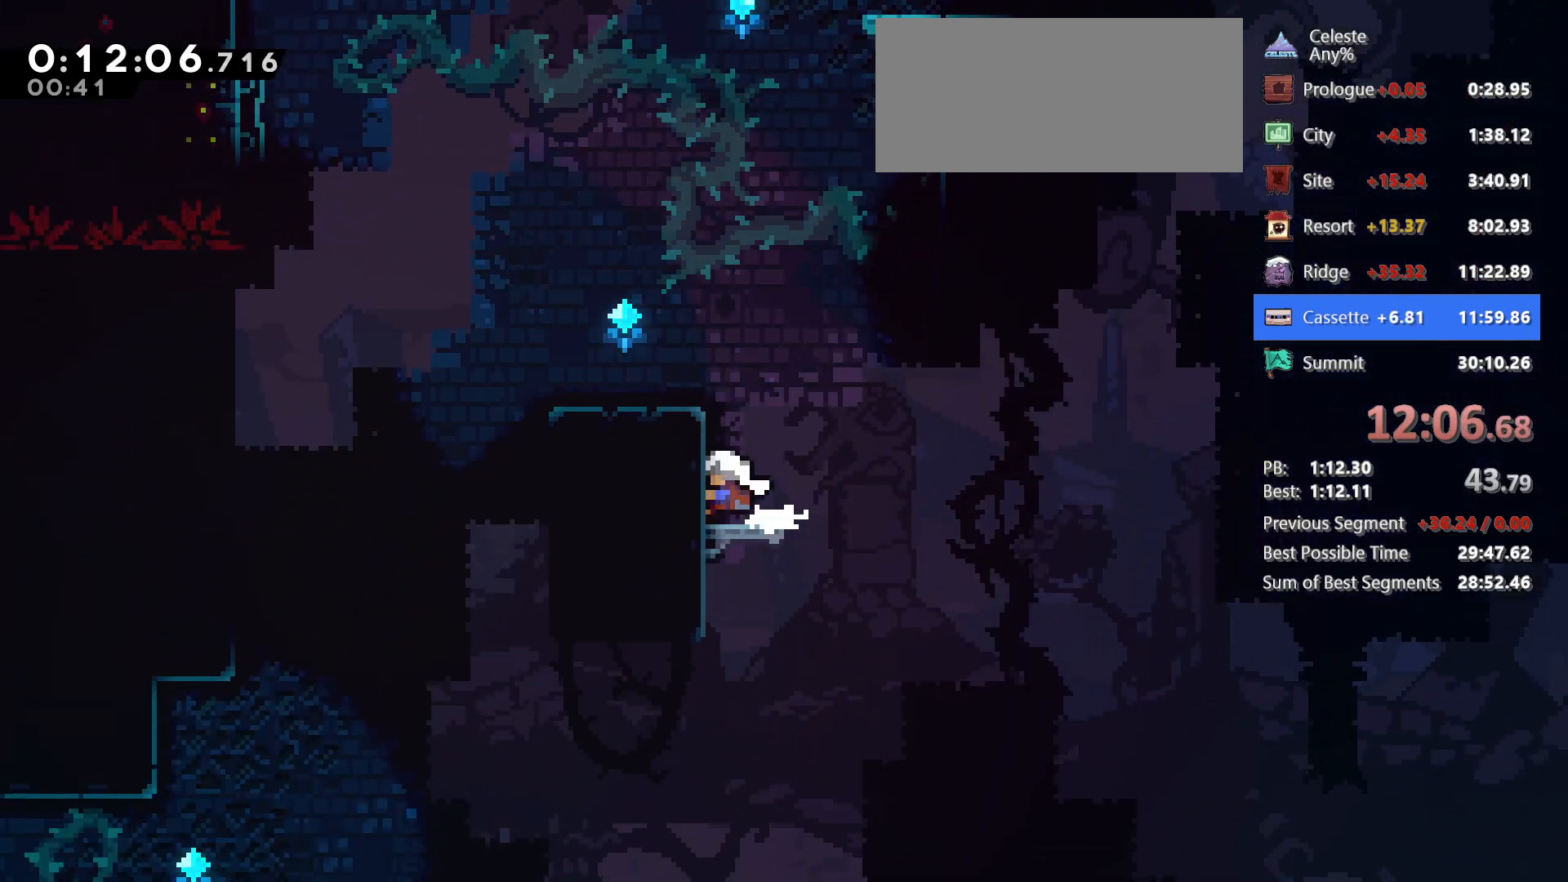
Gameplay with keyboard; each line is a JSON object with the keys held at the frame after it. "events" lists presses ("down") and releases ("up") of "dash", "demo", "down", "grab", "jg", "jump", "left", "right" and "up" between this image and that frame as [ms after this image, input, new state], when the widget could be followed in between. No other keys are recorded. Mouse input is not recorded. Key names are as the overlay labels them; some are game actions (e.g. jump) rather than physical keys.
{"keys": ["left"], "events": [[50, "demo", "up"], [50, "jump", "down"], [133, "jump", "up"], [233, "jump", "down"], [317, "up", "up"], [367, "grab", "up"], [367, "jump", "up"]]}
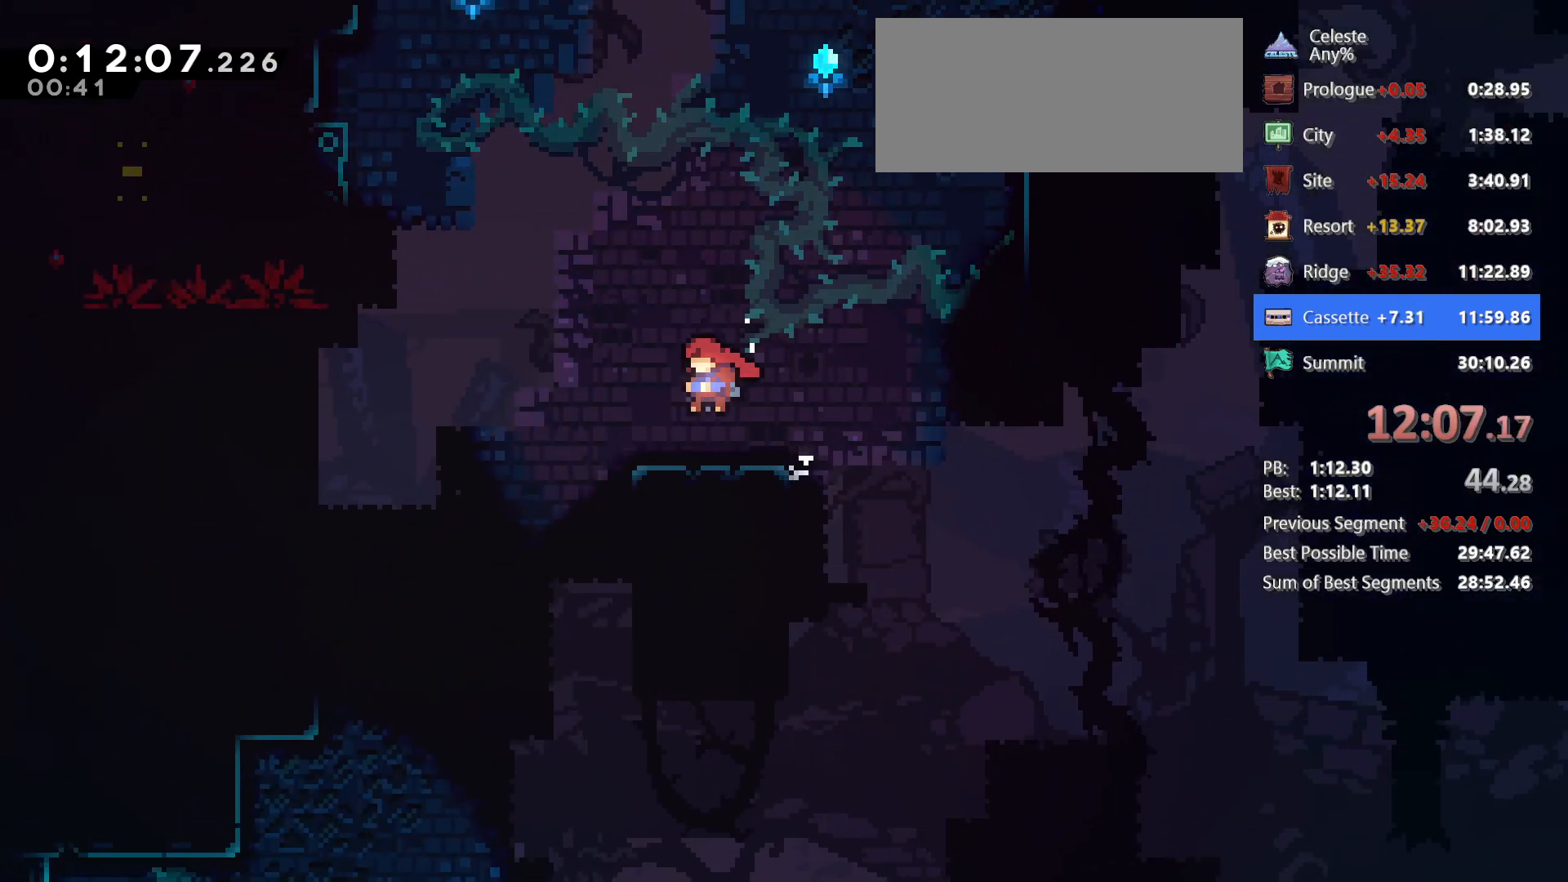
{"keys": ["dash", "left", "up"], "events": [[100, "jump", "down"], [350, "dash", "down"], [350, "jump", "up"], [350, "up", "down"]]}
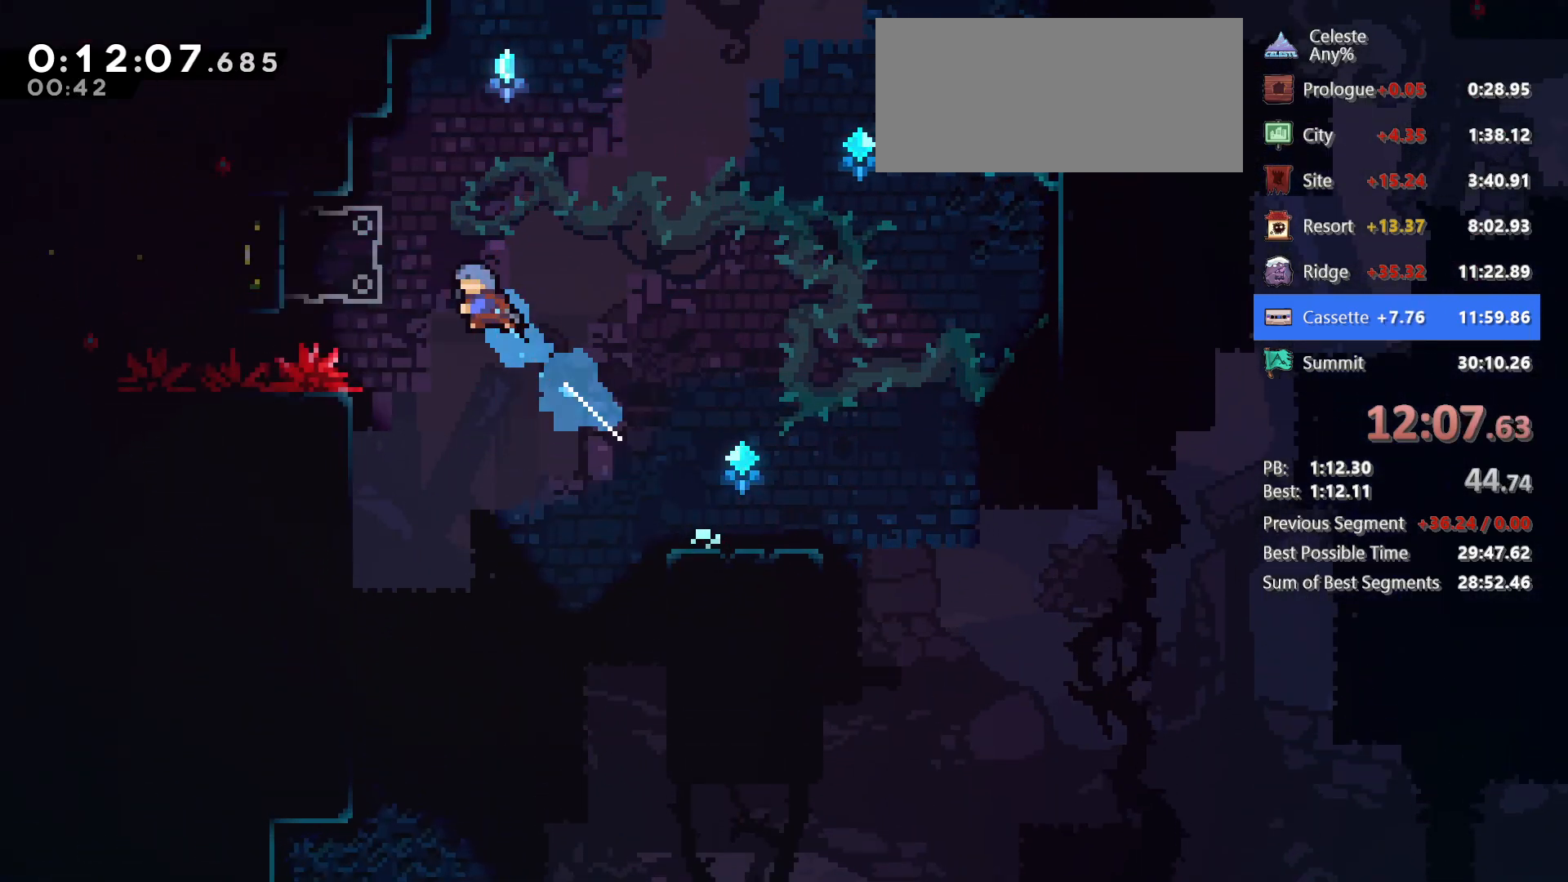
{"keys": ["left"], "events": [[33, "grab", "down"], [83, "dash", "up"], [167, "jump", "down"], [217, "up", "up"], [500, "grab", "up"], [500, "jump", "up"]]}
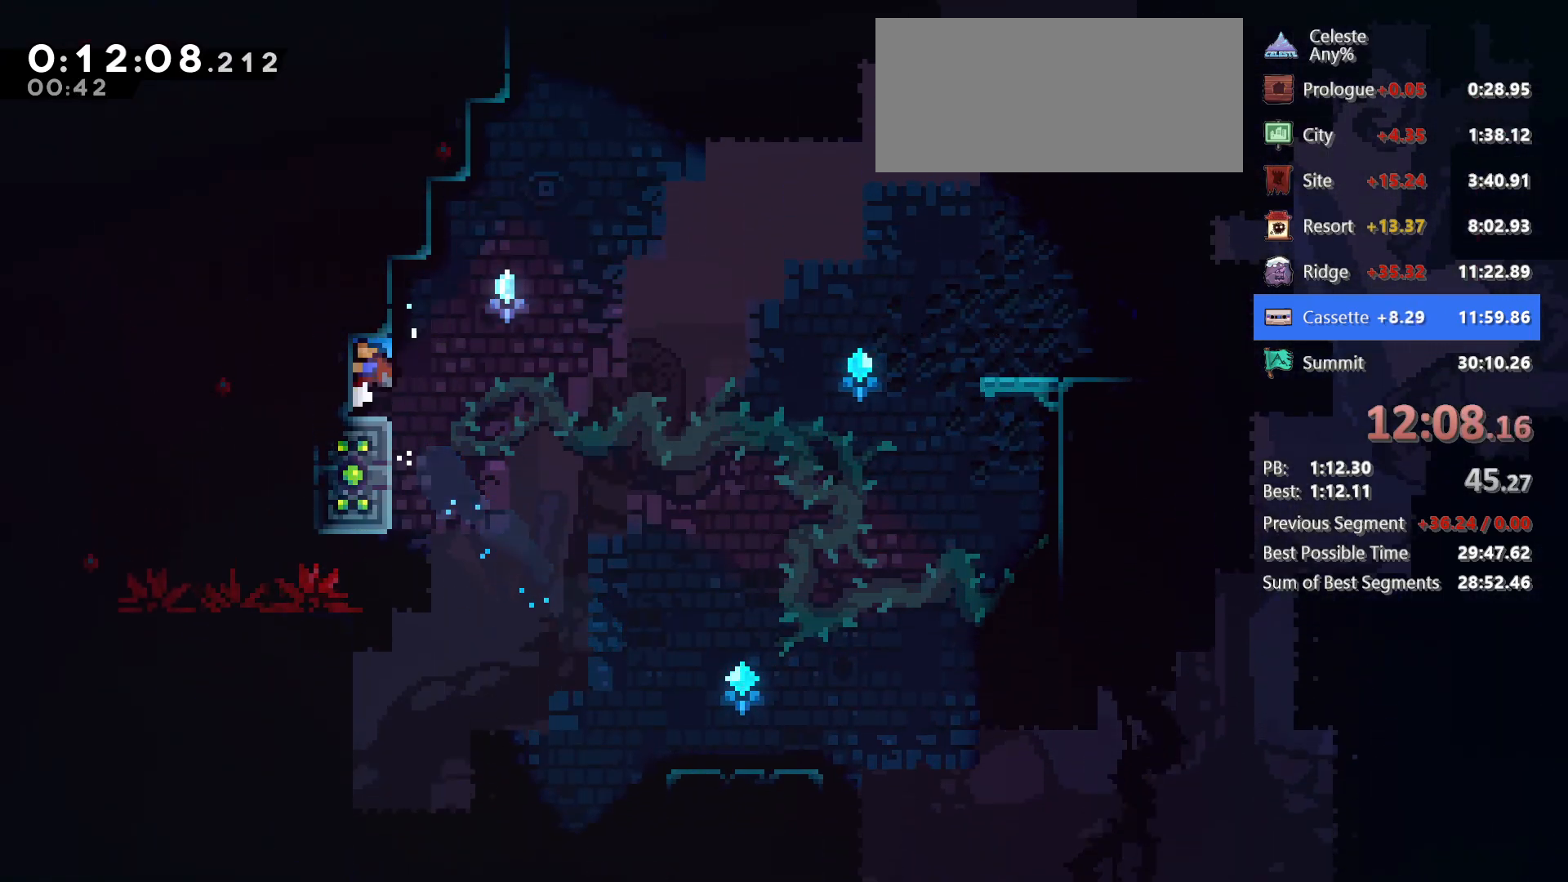
{"keys": ["dash", "down", "jump", "right"], "events": [[50, "left", "up"], [333, "down", "down"], [367, "dash", "down"], [367, "right", "down"], [467, "jump", "down"]]}
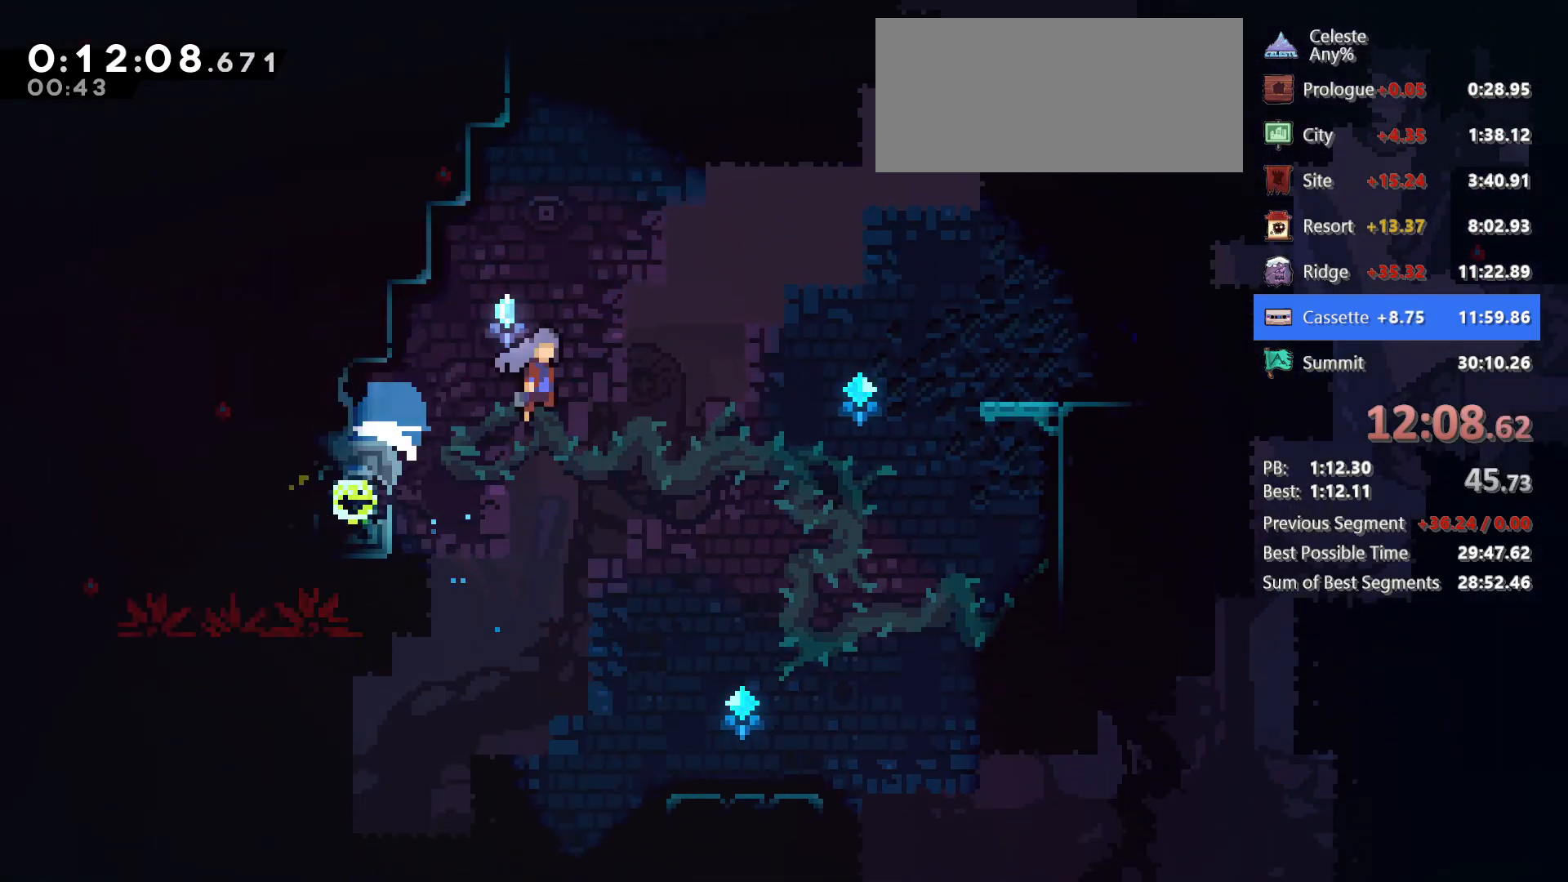
{"keys": ["jump", "right"], "events": [[17, "dash", "up"], [100, "down", "up"], [100, "jump", "up"], [250, "jump", "down"]]}
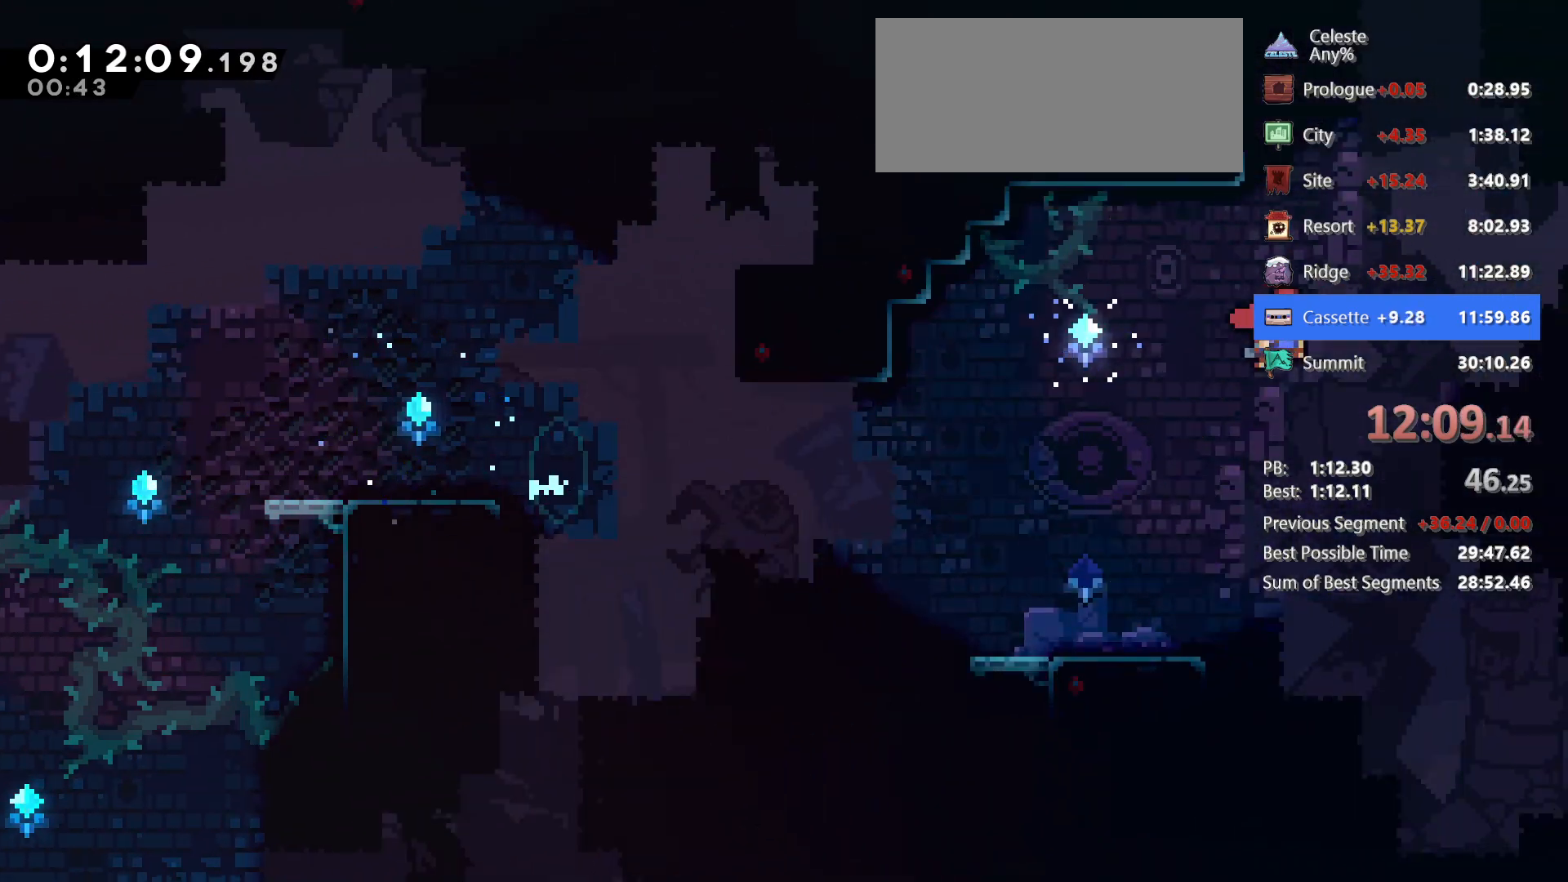
{"keys": ["right"], "events": [[33, "jump", "up"], [67, "dash", "down"], [117, "grab", "down"], [117, "up", "down"], [267, "dash", "up"], [267, "jg", "down"], [317, "up", "up"], [367, "grab", "up"], [400, "jg", "up"]]}
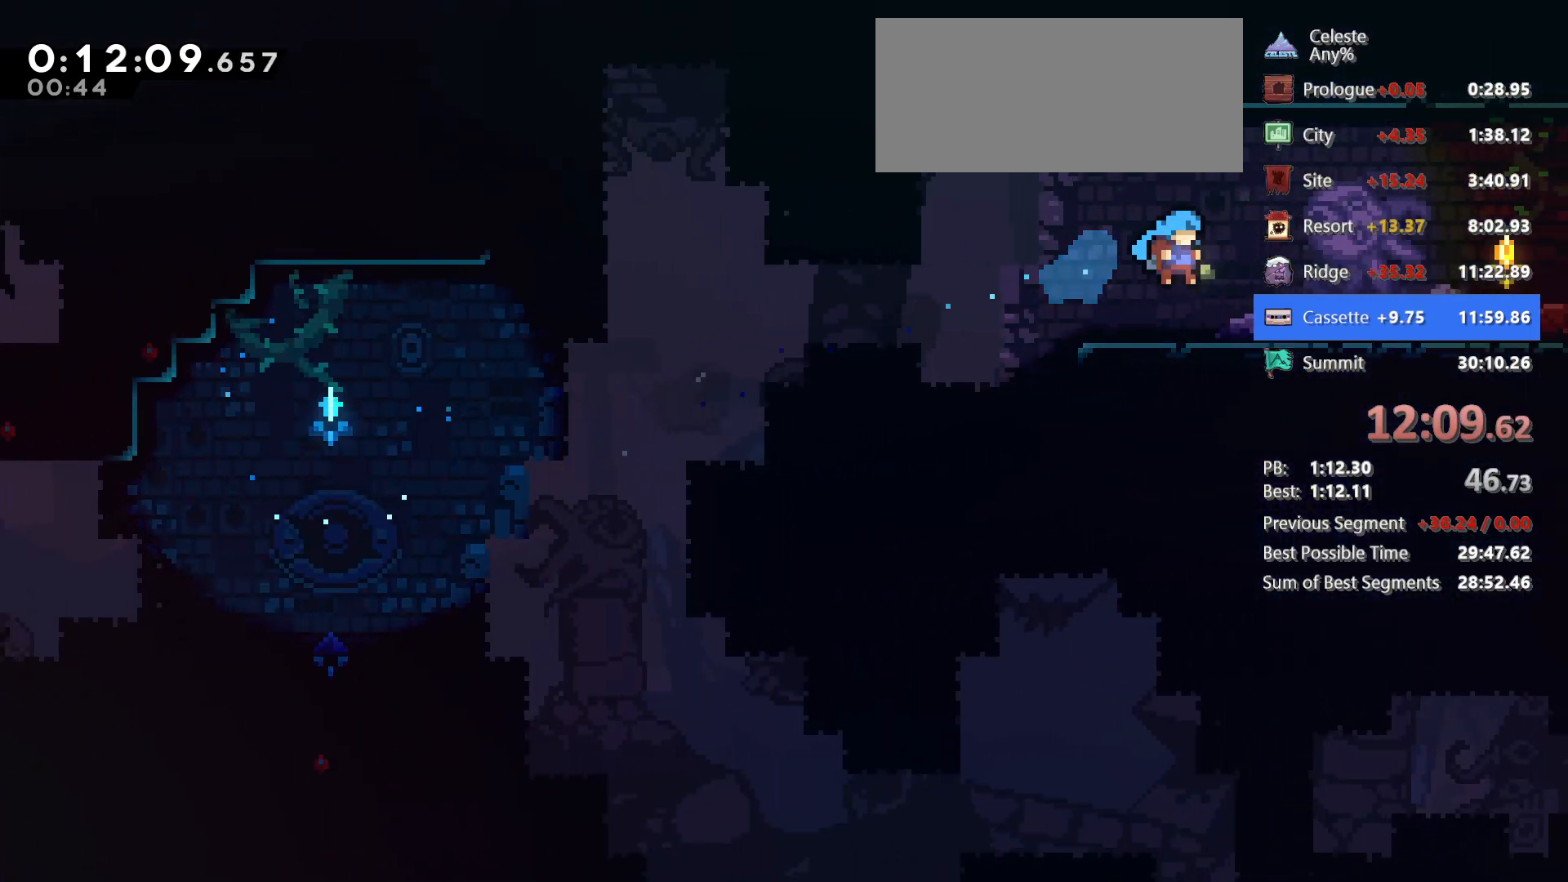
{"keys": ["dash", "down", "right"], "events": [[283, "down", "down"], [317, "dash", "down"]]}
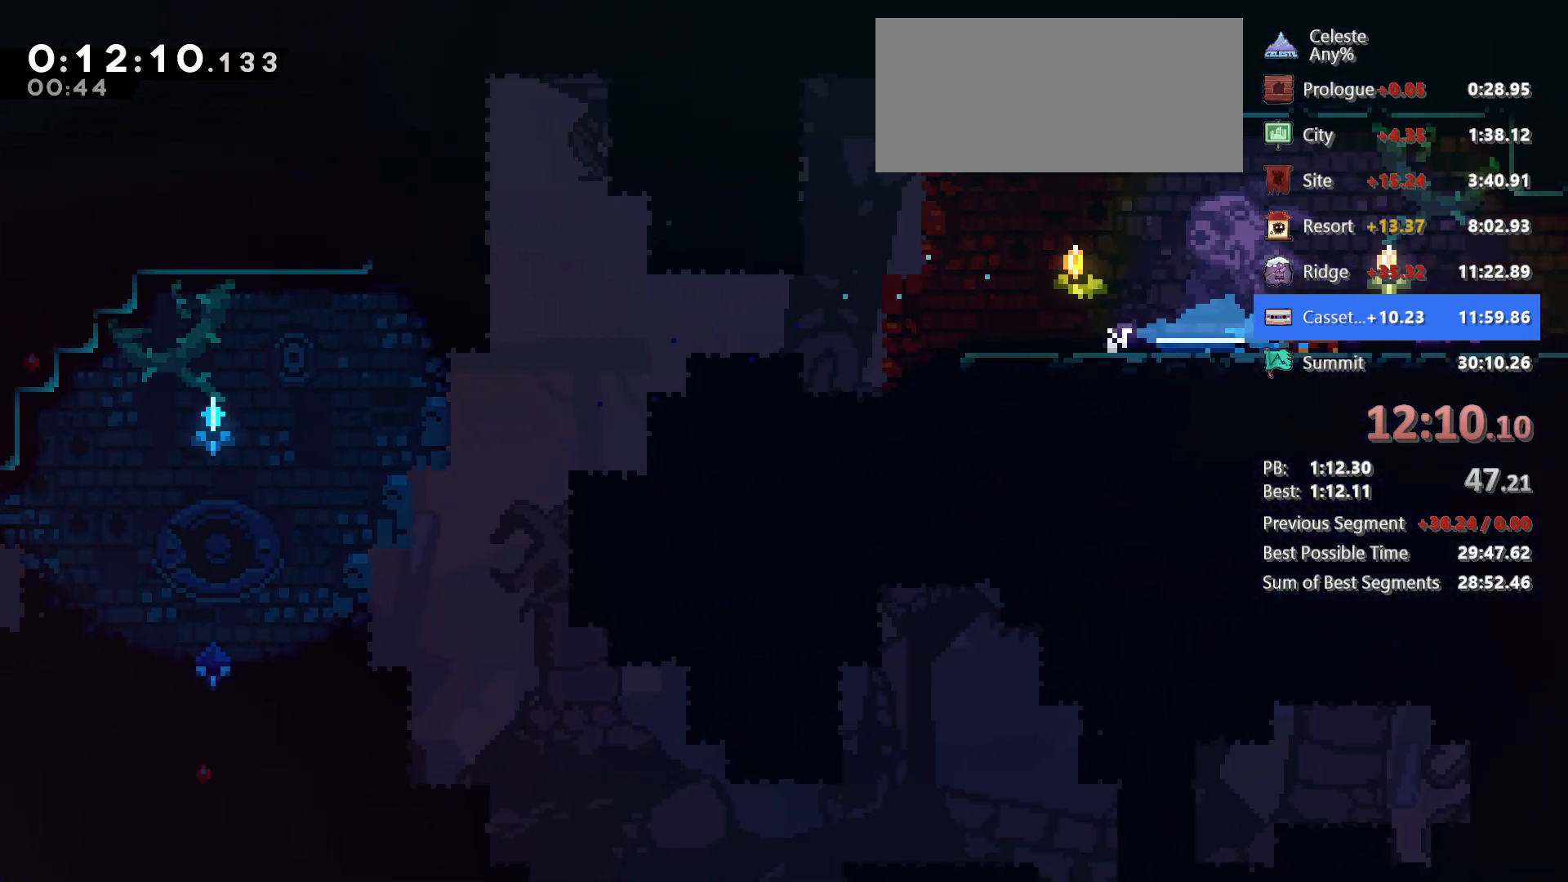
{"keys": ["jump", "right"], "events": [[17, "dash", "up"], [17, "jump", "down"], [67, "jump", "up"], [100, "dash", "down"], [250, "jump", "down"], [300, "dash", "up"], [433, "down", "up"]]}
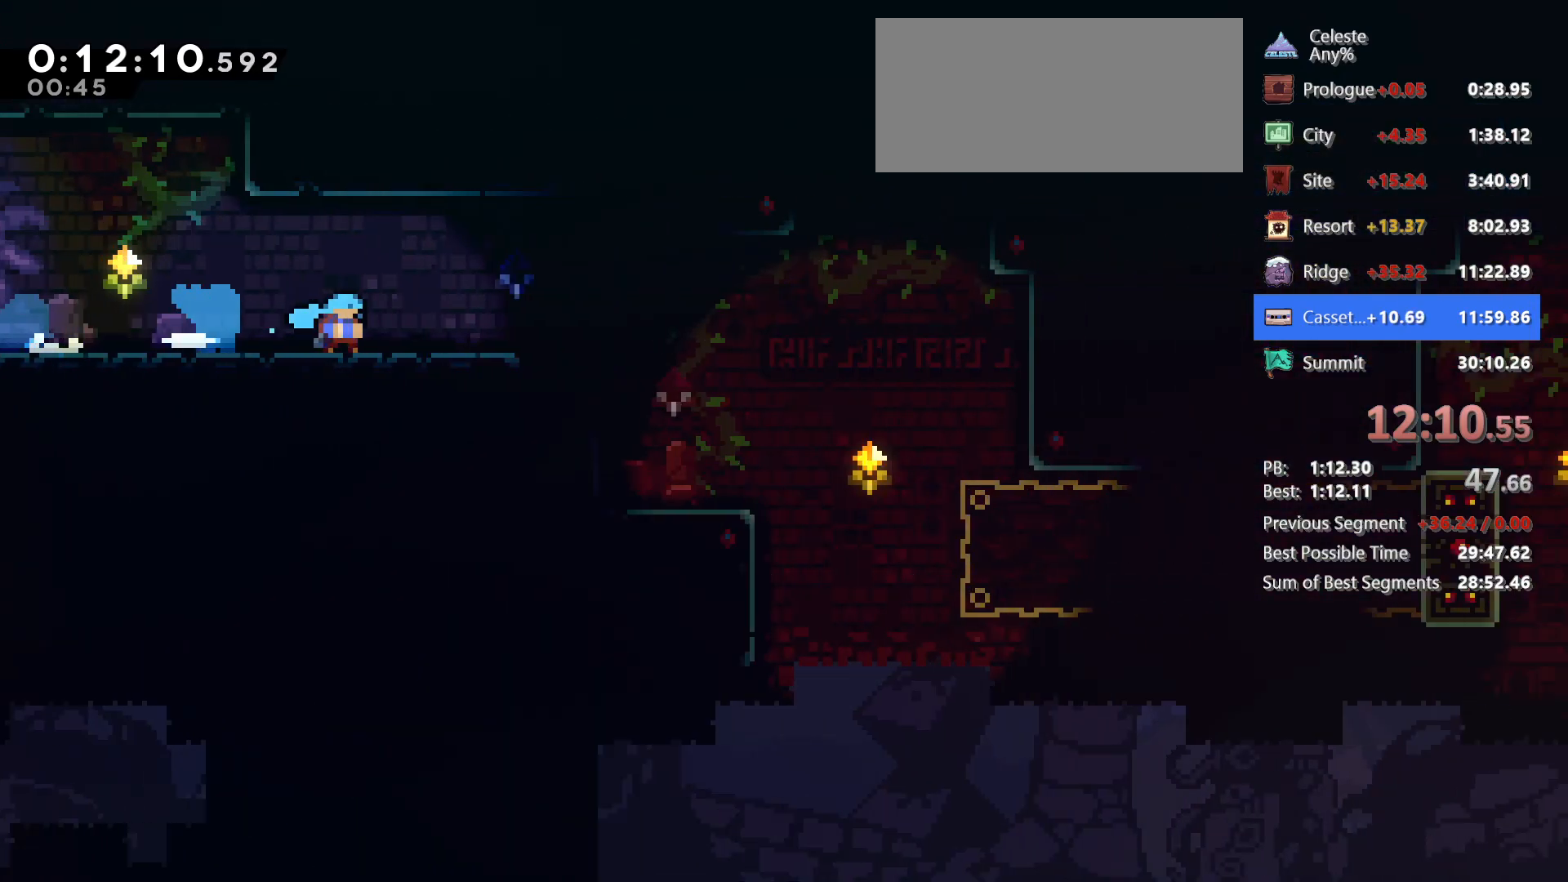
{"keys": ["right"], "events": [[33, "jump", "up"], [450, "jump", "down"], [500, "jump", "up"]]}
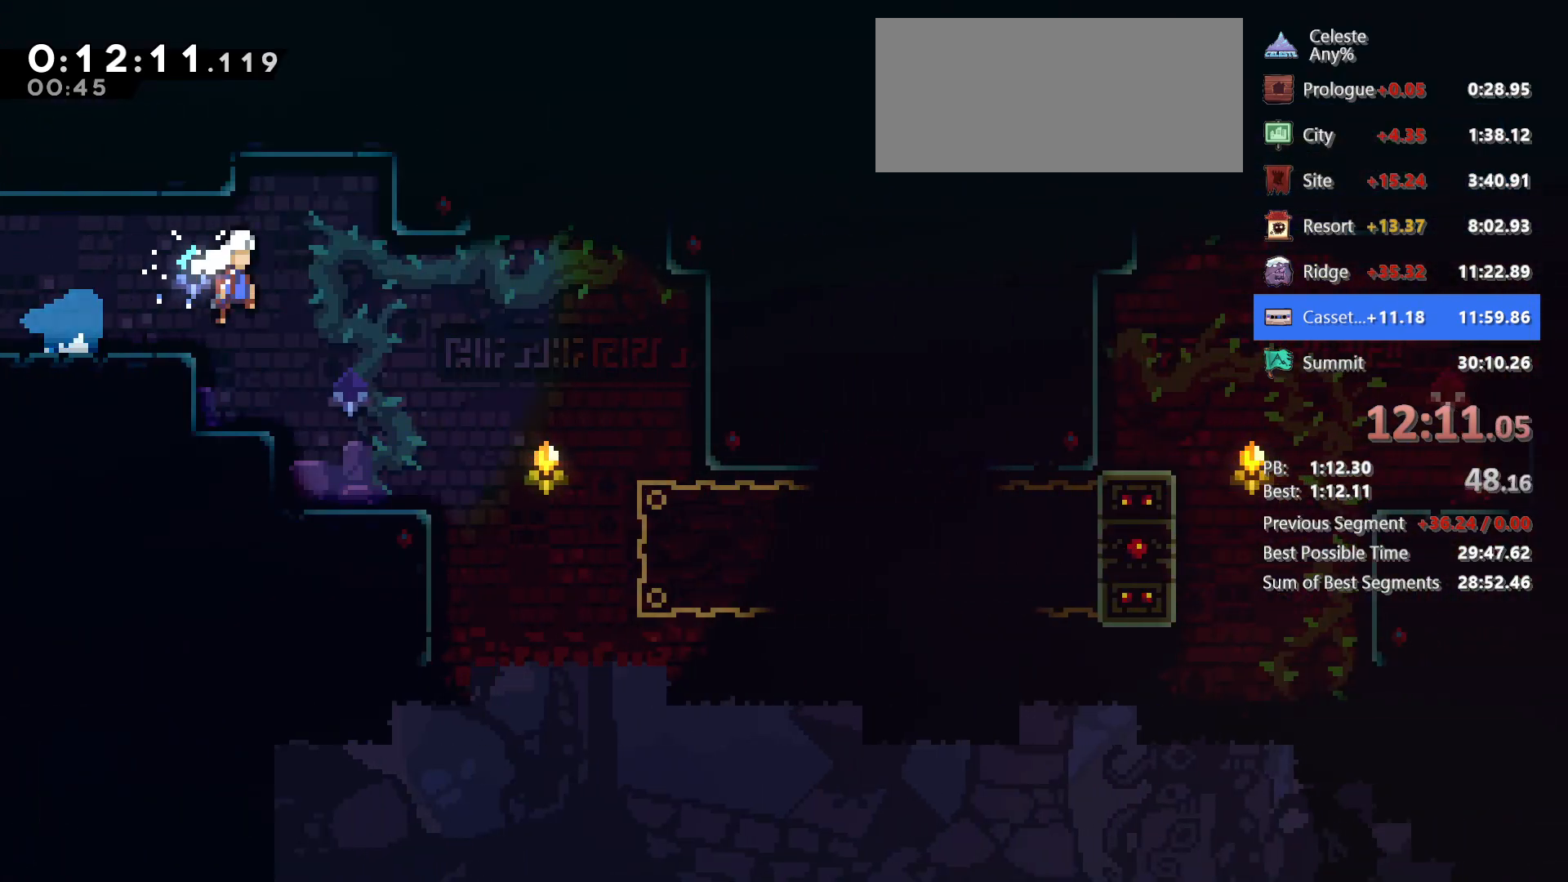
{"keys": ["demo", "right", "up"], "events": [[467, "demo", "down"], [467, "up", "down"]]}
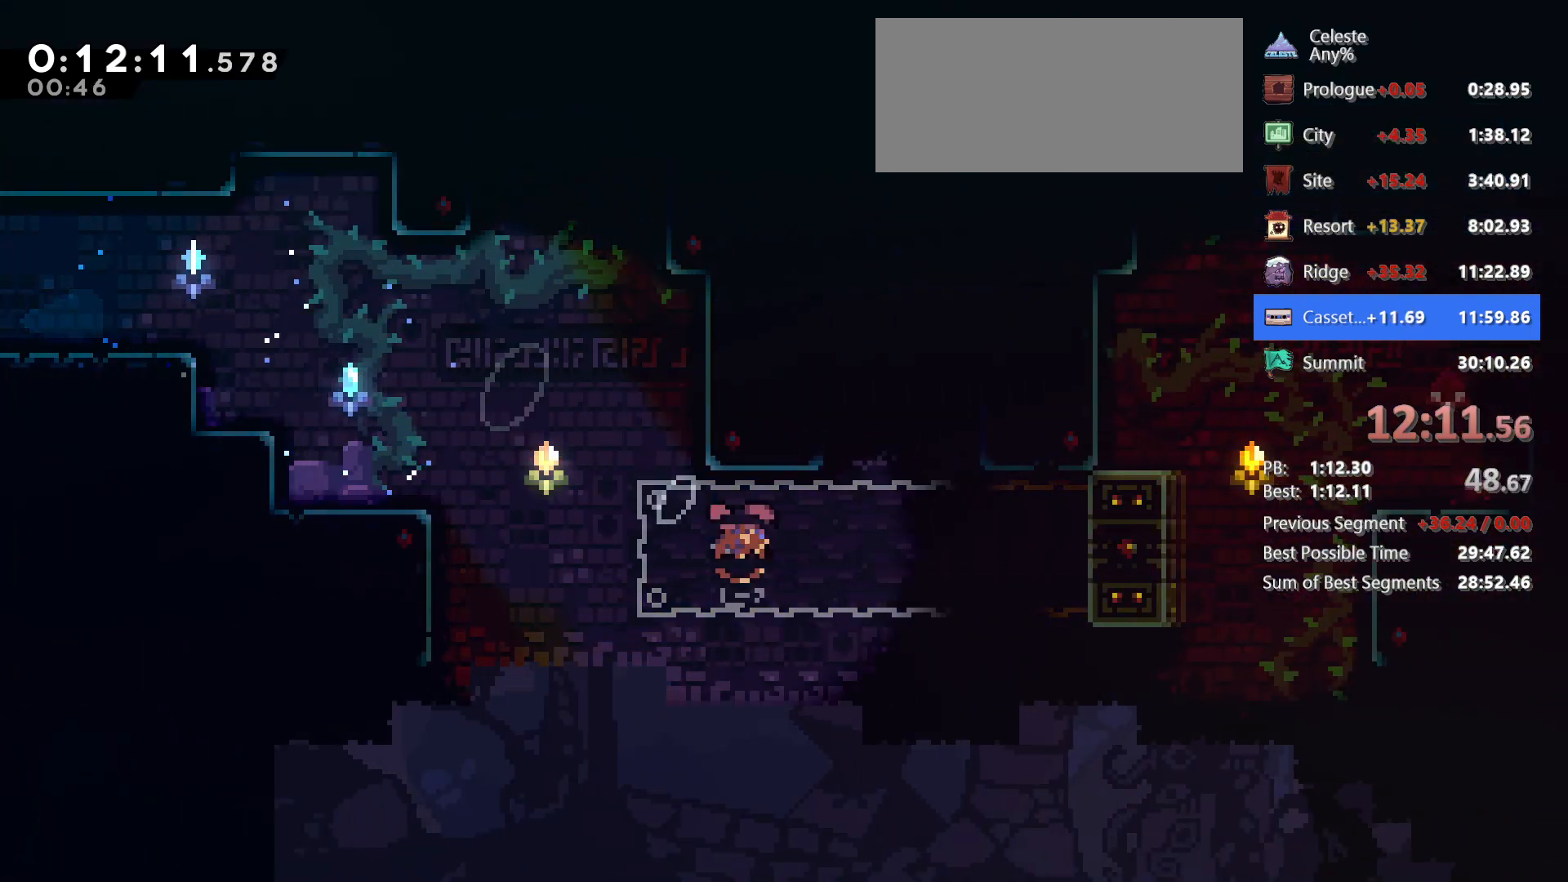
{"keys": ["demo", "grab"], "events": [[67, "grab", "down"], [67, "jump", "down"], [150, "jg", "down"], [250, "jump", "up"], [333, "up", "up"], [383, "jg", "up"], [383, "right", "up"]]}
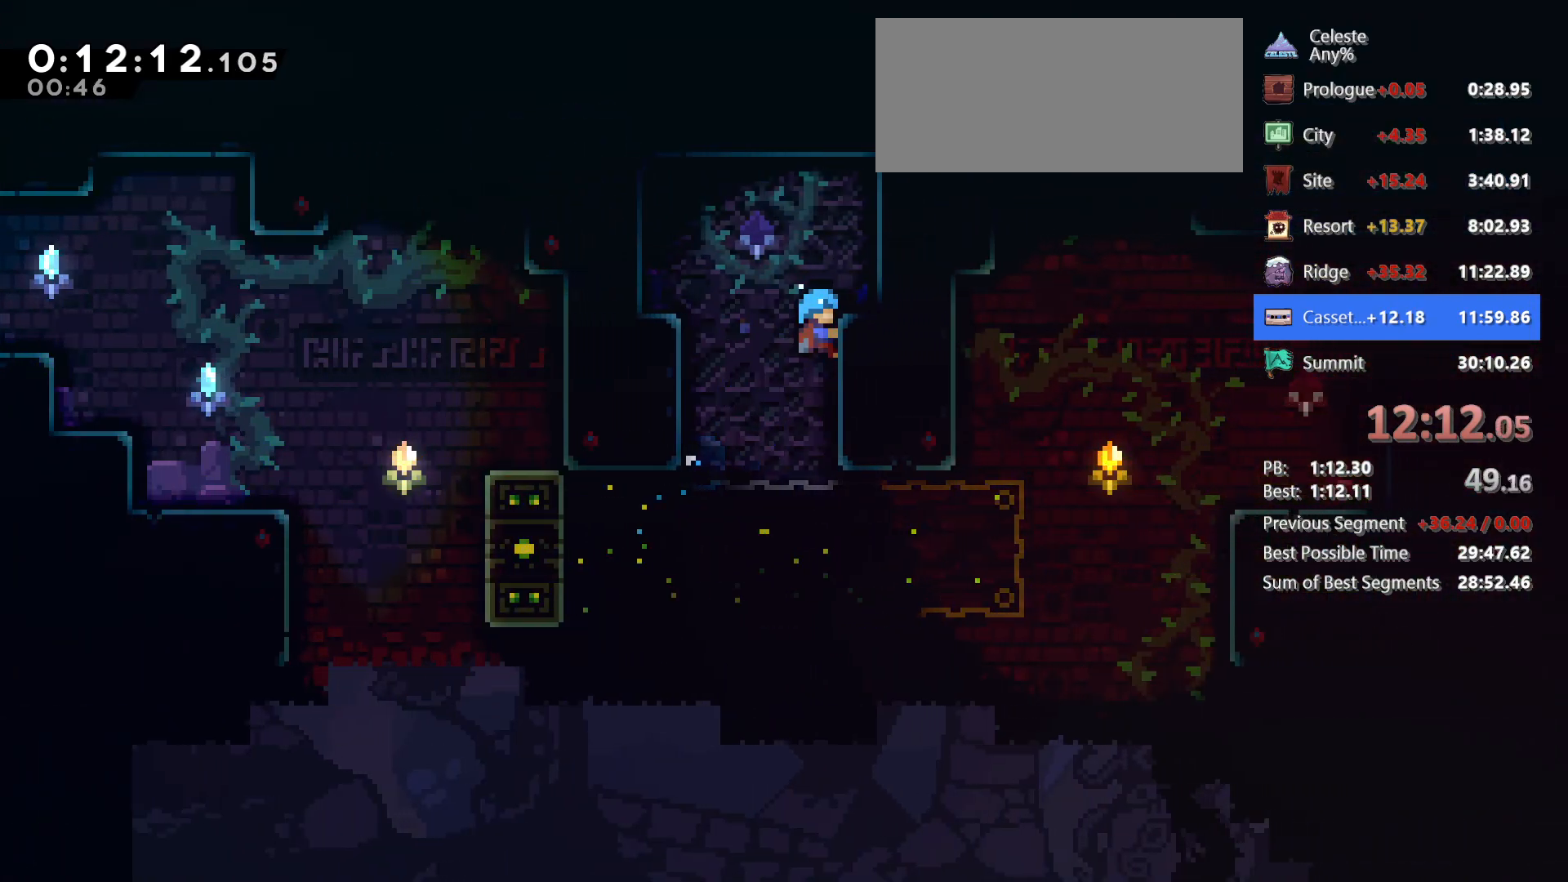
{"keys": ["grab"], "events": [[217, "demo", "up"]]}
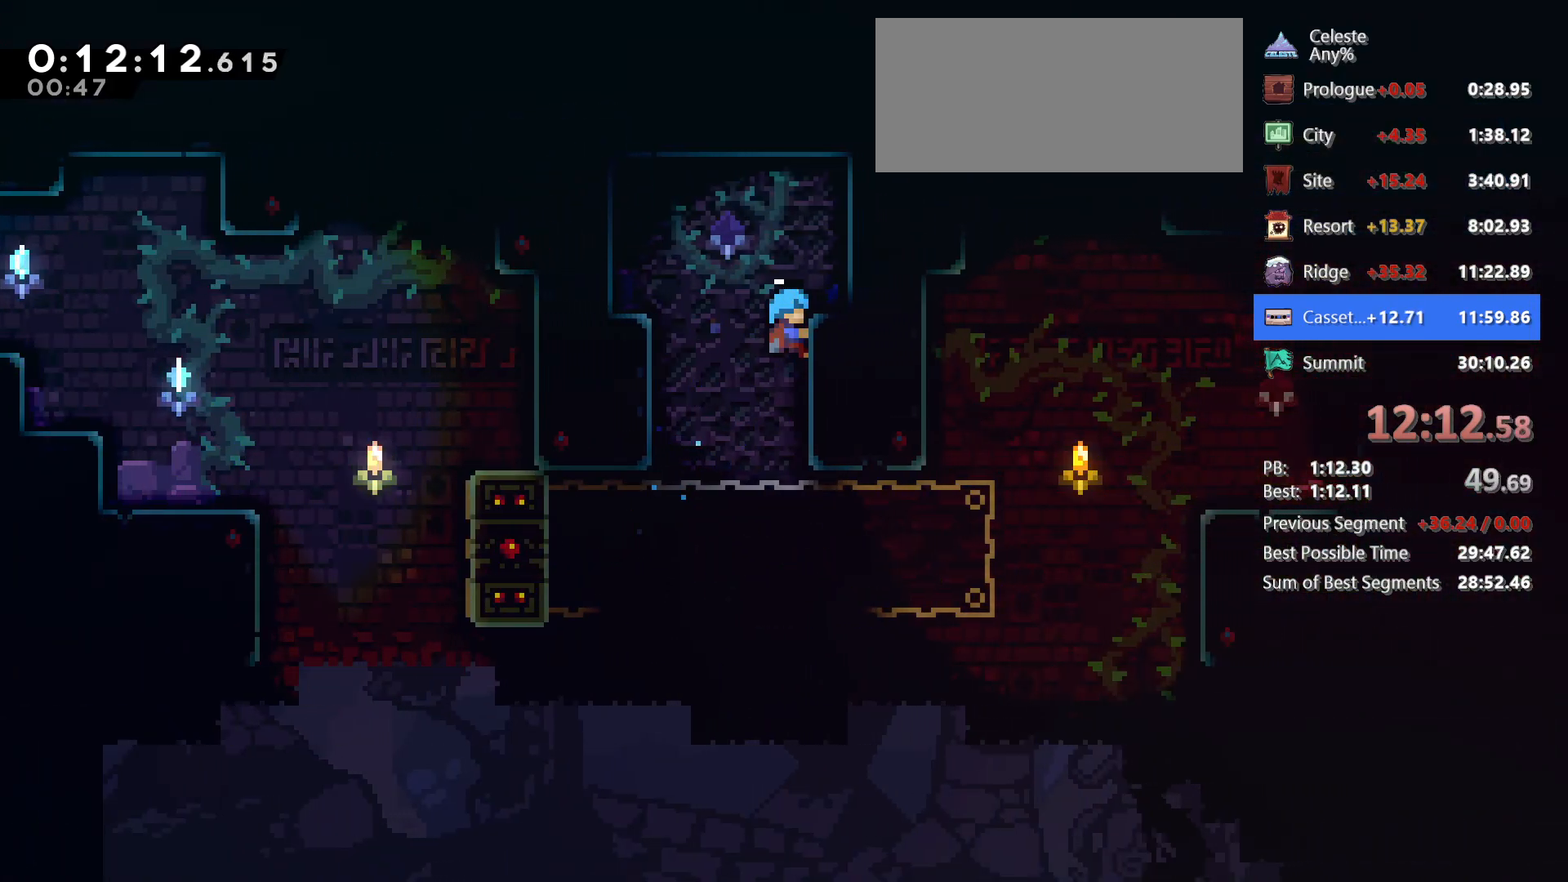
{"keys": ["grab"], "events": [[50, "grab", "up"], [50, "left", "down"], [333, "grab", "down"], [467, "left", "up"]]}
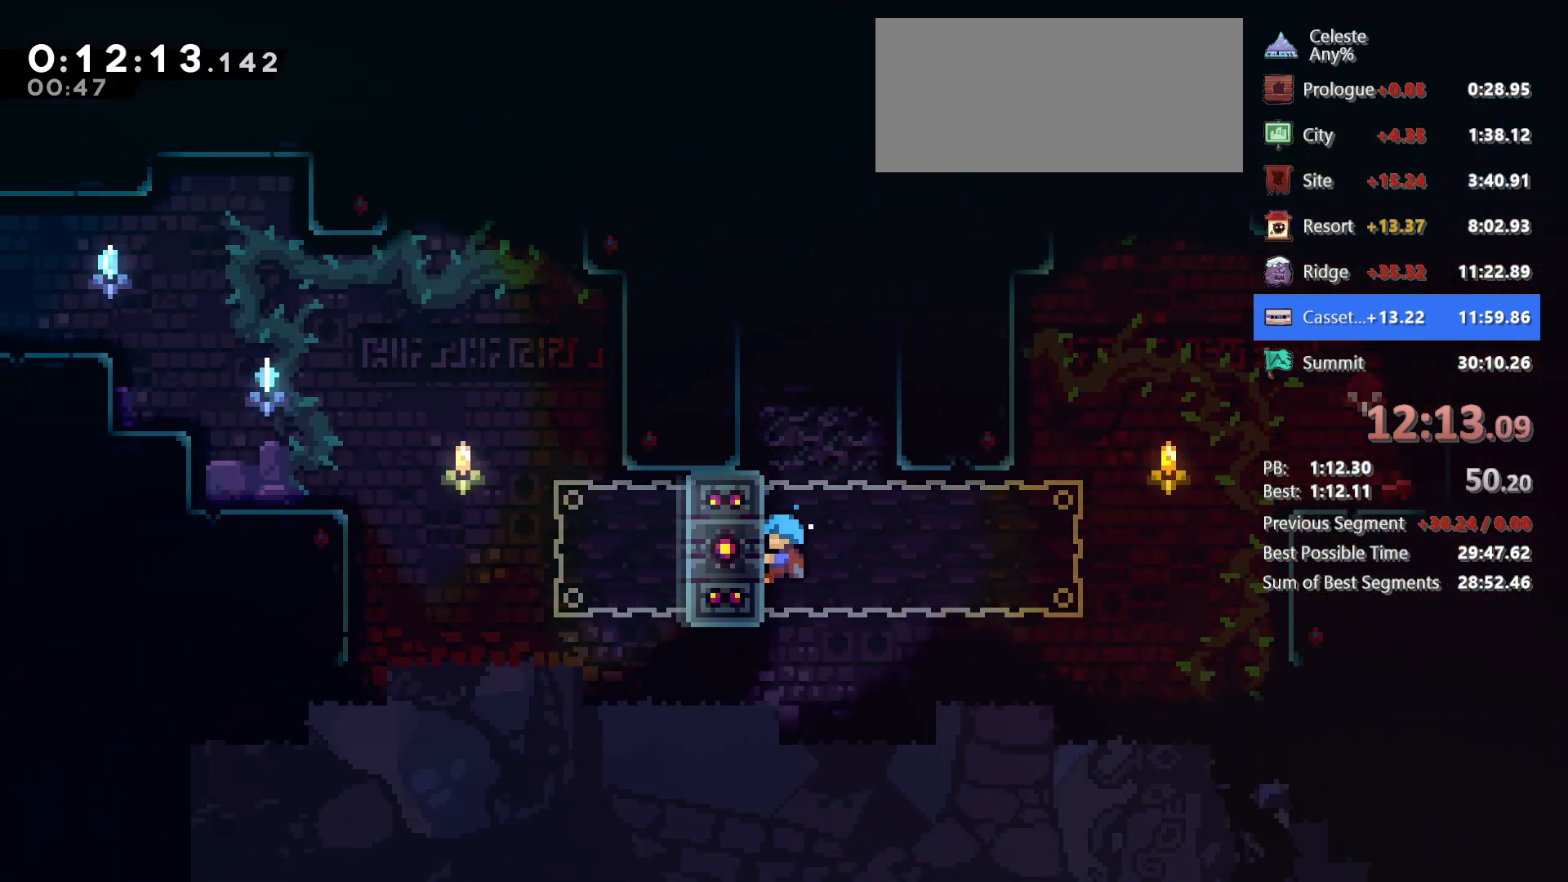
{"keys": ["grab"], "events": [[17, "up", "down"], [150, "up", "up"]]}
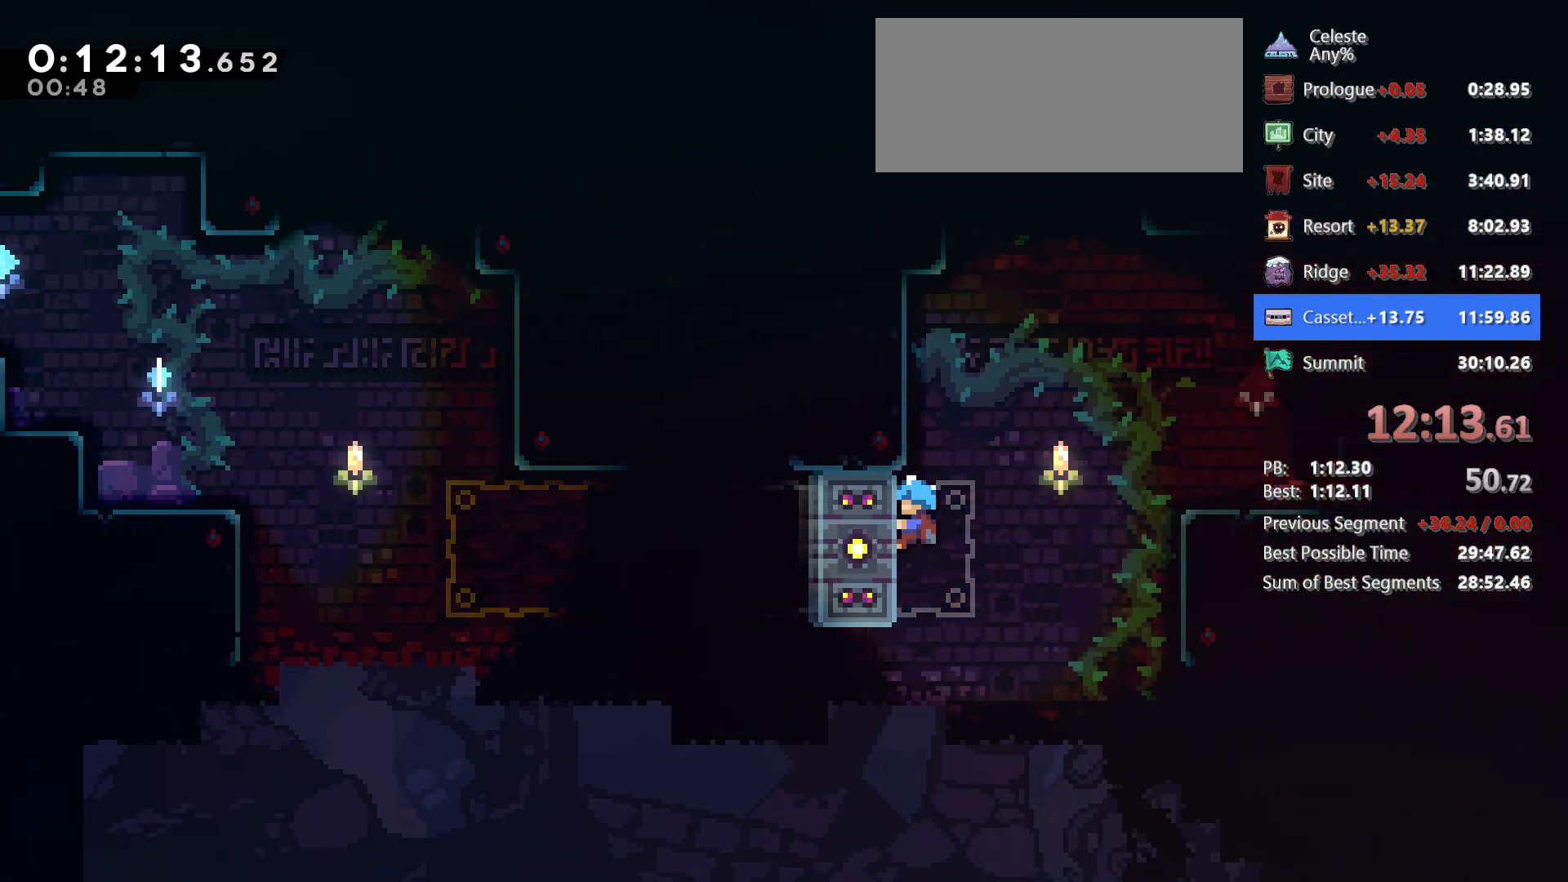
{"keys": ["grab", "jump", "right"], "events": [[67, "jump", "down"], [67, "right", "down"], [167, "grab", "up"], [217, "jump", "up"], [450, "jump", "down"], [500, "grab", "down"]]}
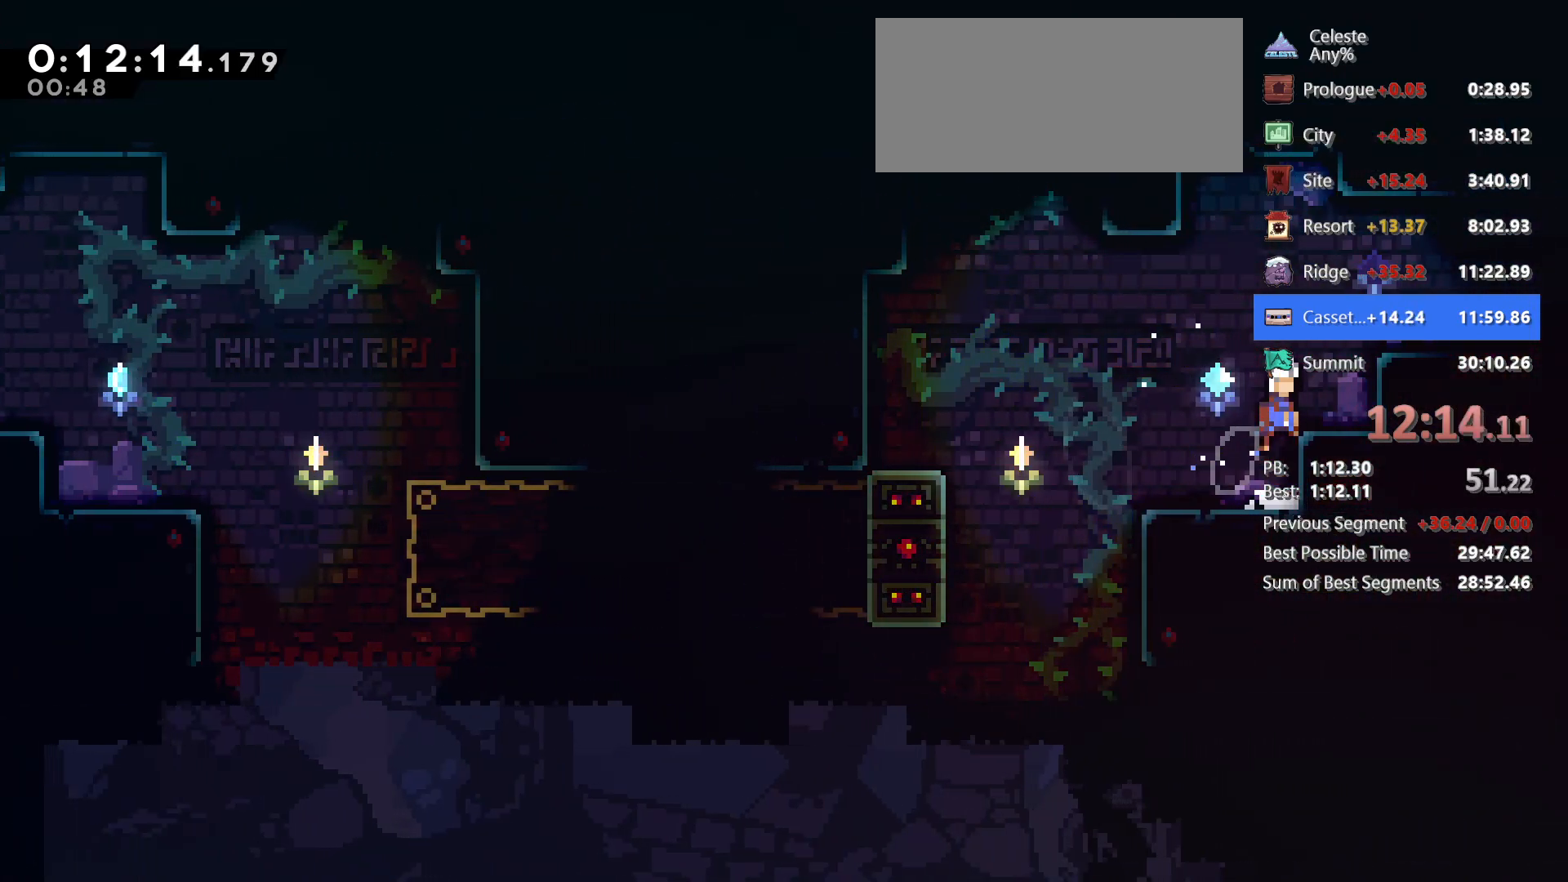
{"keys": ["jump", "right"], "events": [[100, "jg", "down"], [233, "grab", "up"], [233, "jump", "up"], [283, "demo", "down"], [283, "jg", "up"], [467, "demo", "up"], [467, "jump", "down"]]}
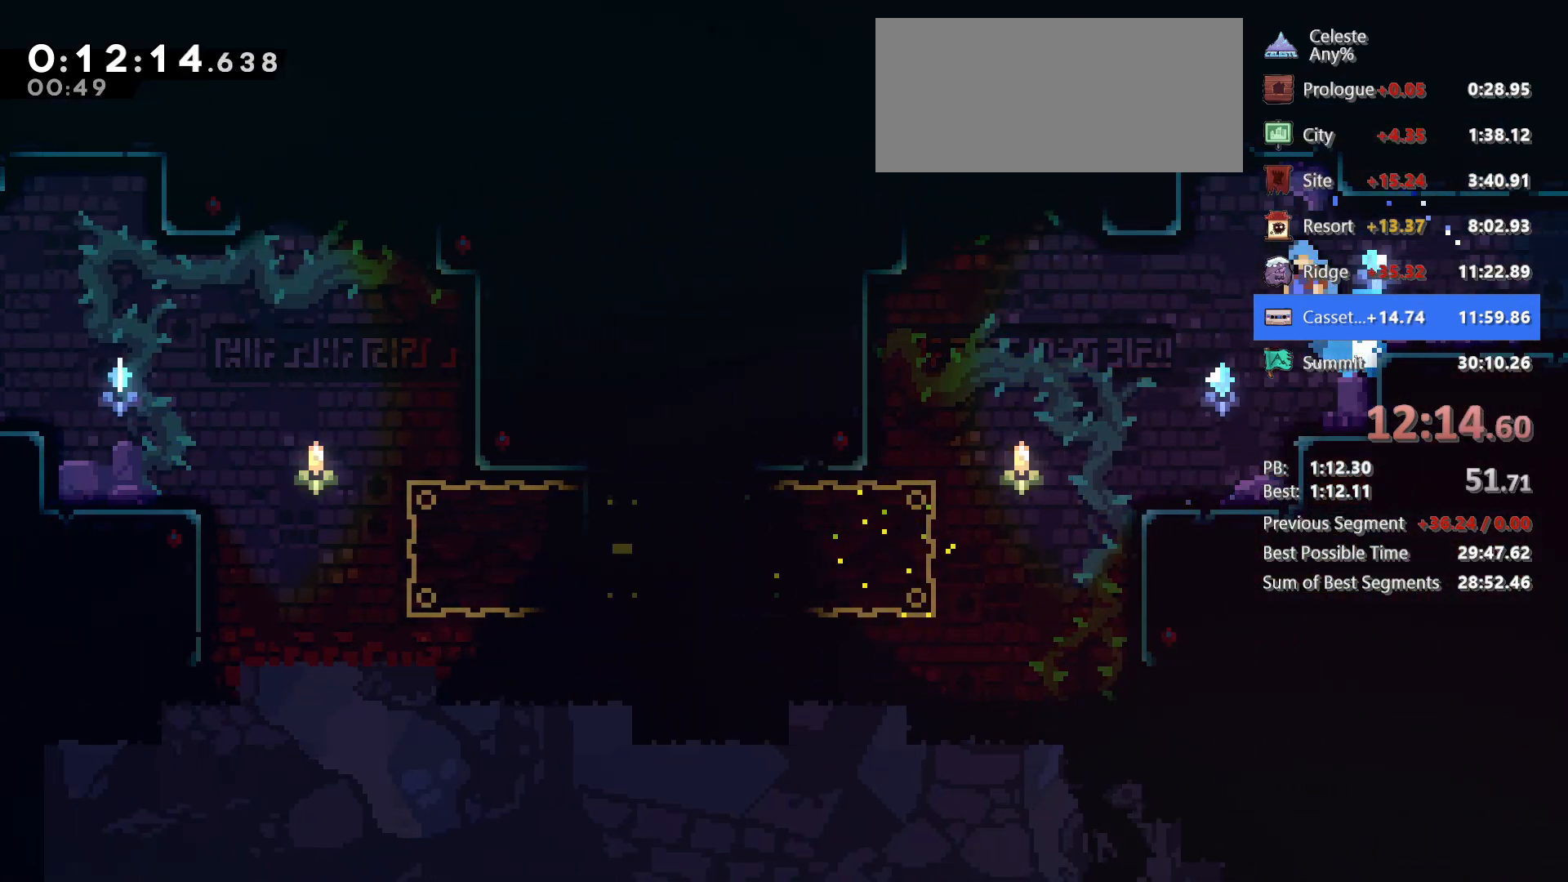
{"keys": ["right"], "events": [[250, "jump", "up"]]}
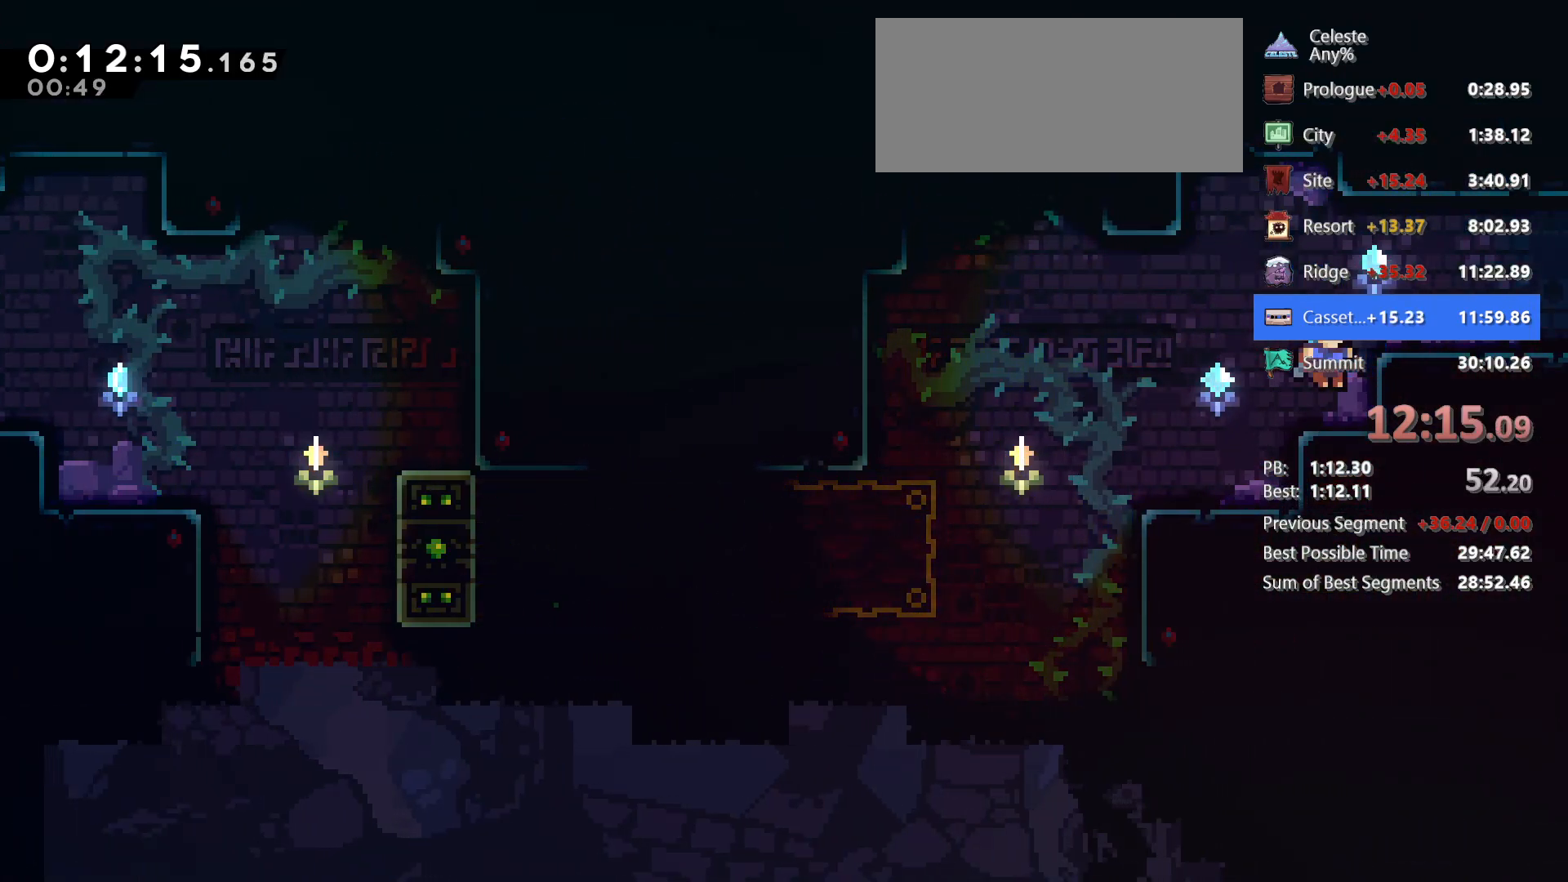
{"keys": ["jump", "right"], "events": [[117, "jump", "down"], [267, "demo", "down"], [267, "jump", "up"], [400, "jump", "down"], [450, "demo", "up"]]}
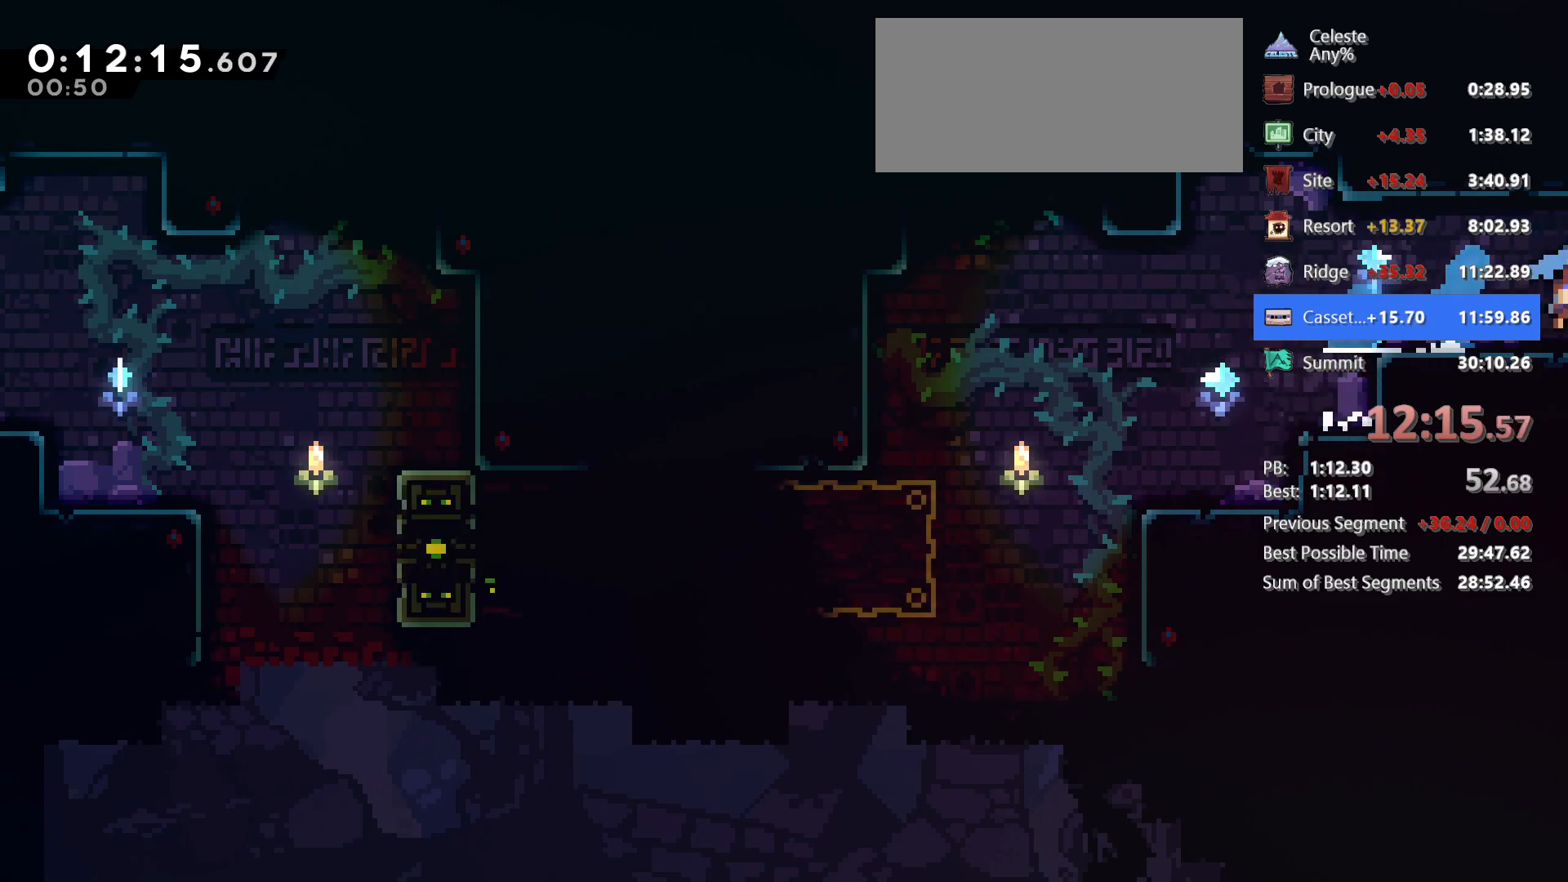
{"keys": ["jump", "right"], "events": []}
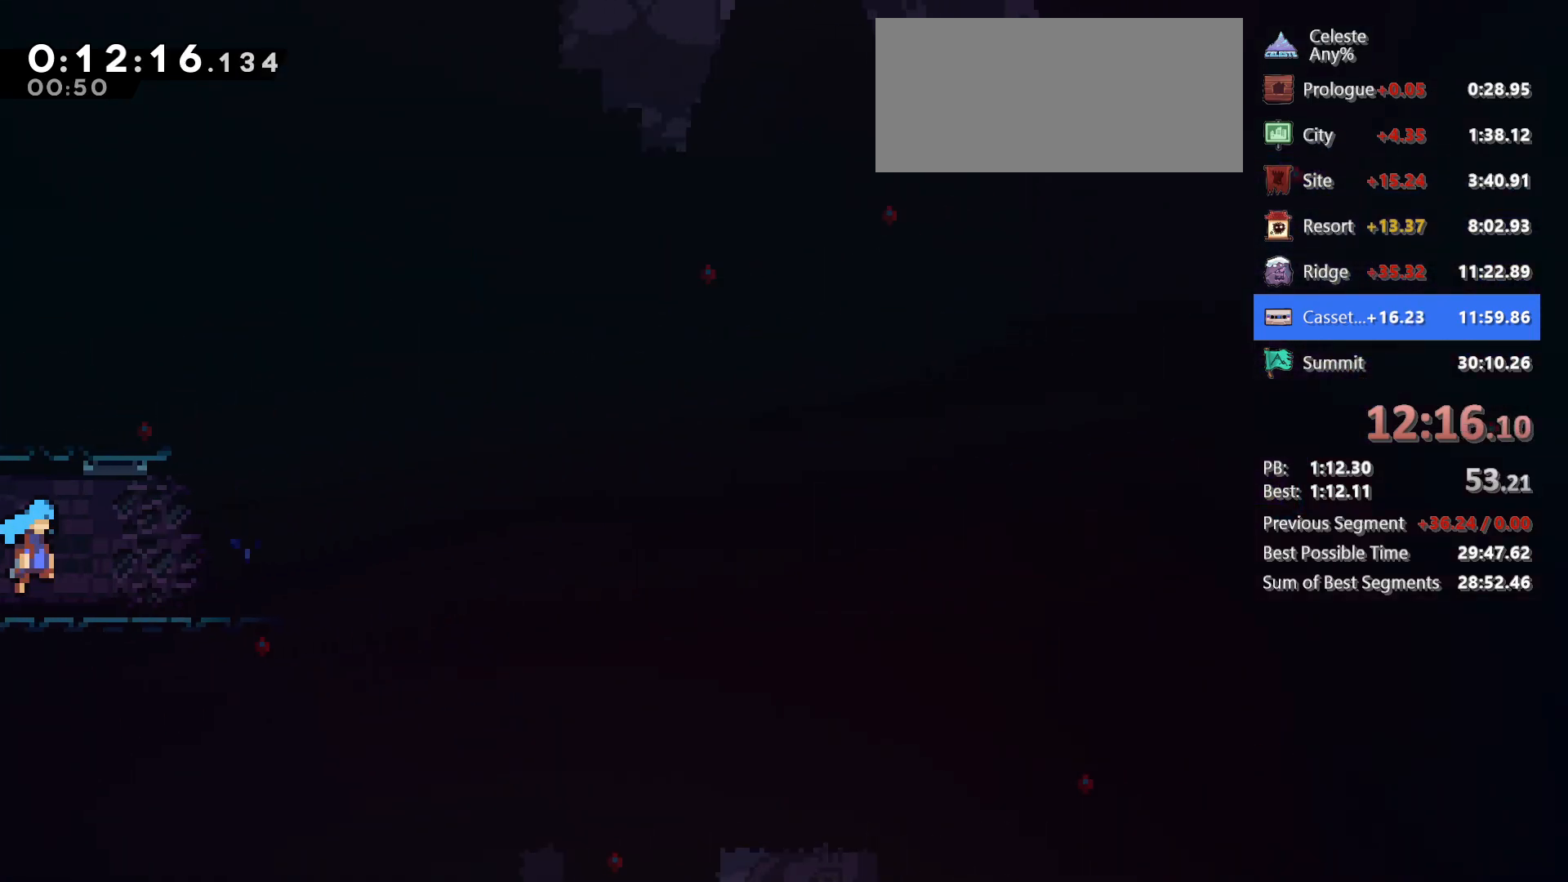
{"keys": ["down", "jump", "right"], "events": [[100, "down", "down"], [100, "jump", "up"], [200, "dash", "down"], [383, "dash", "up"], [383, "jump", "down"]]}
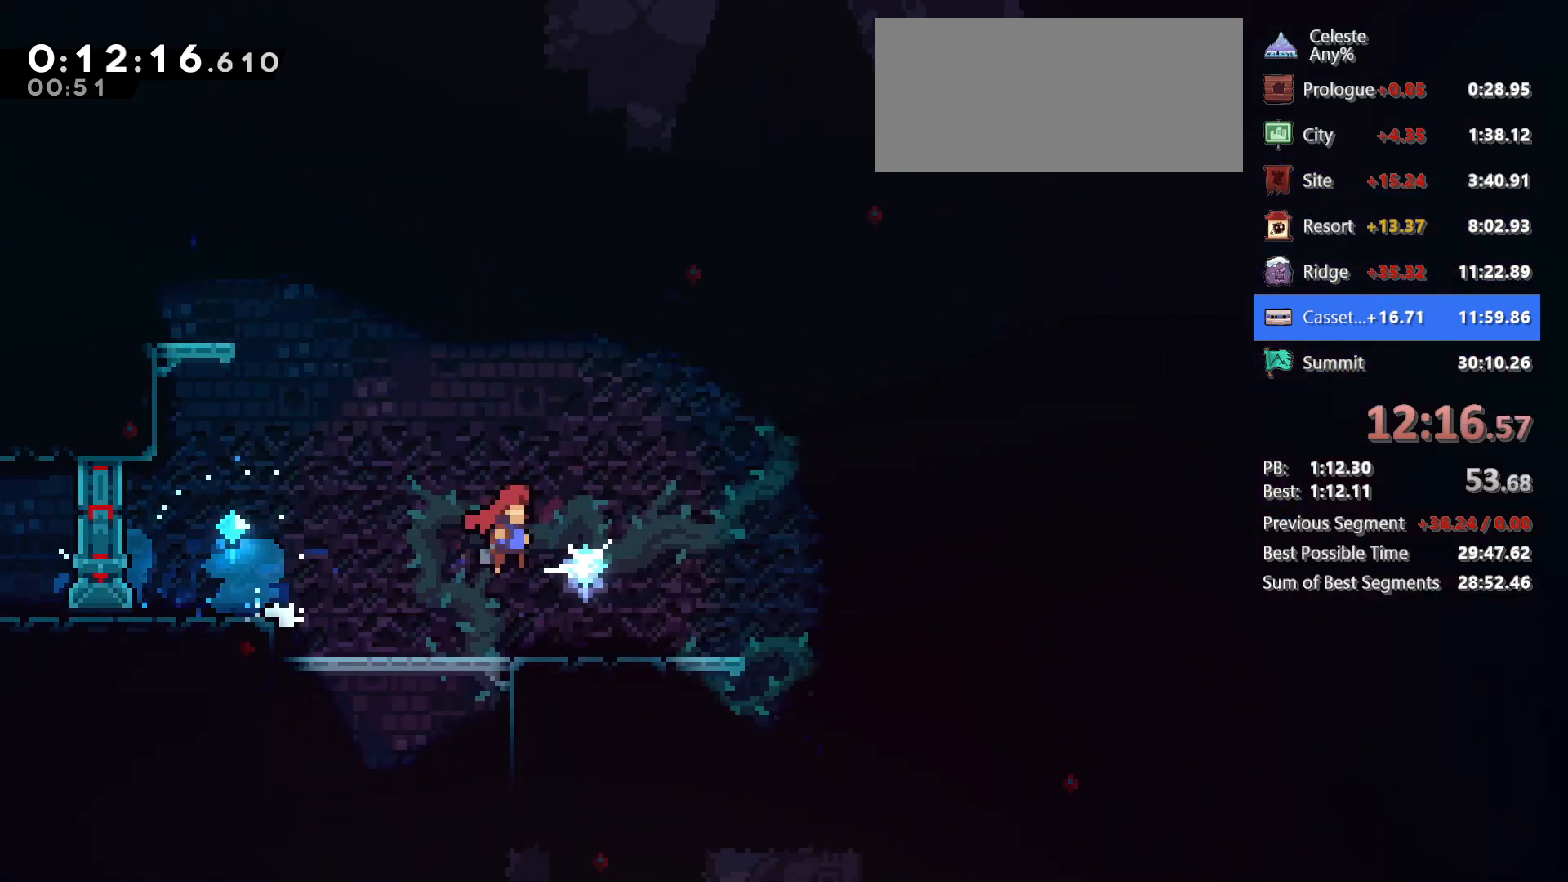
{"keys": ["down"], "events": [[33, "jump", "up"], [317, "dash", "down"], [317, "right", "up"], [450, "dash", "up"]]}
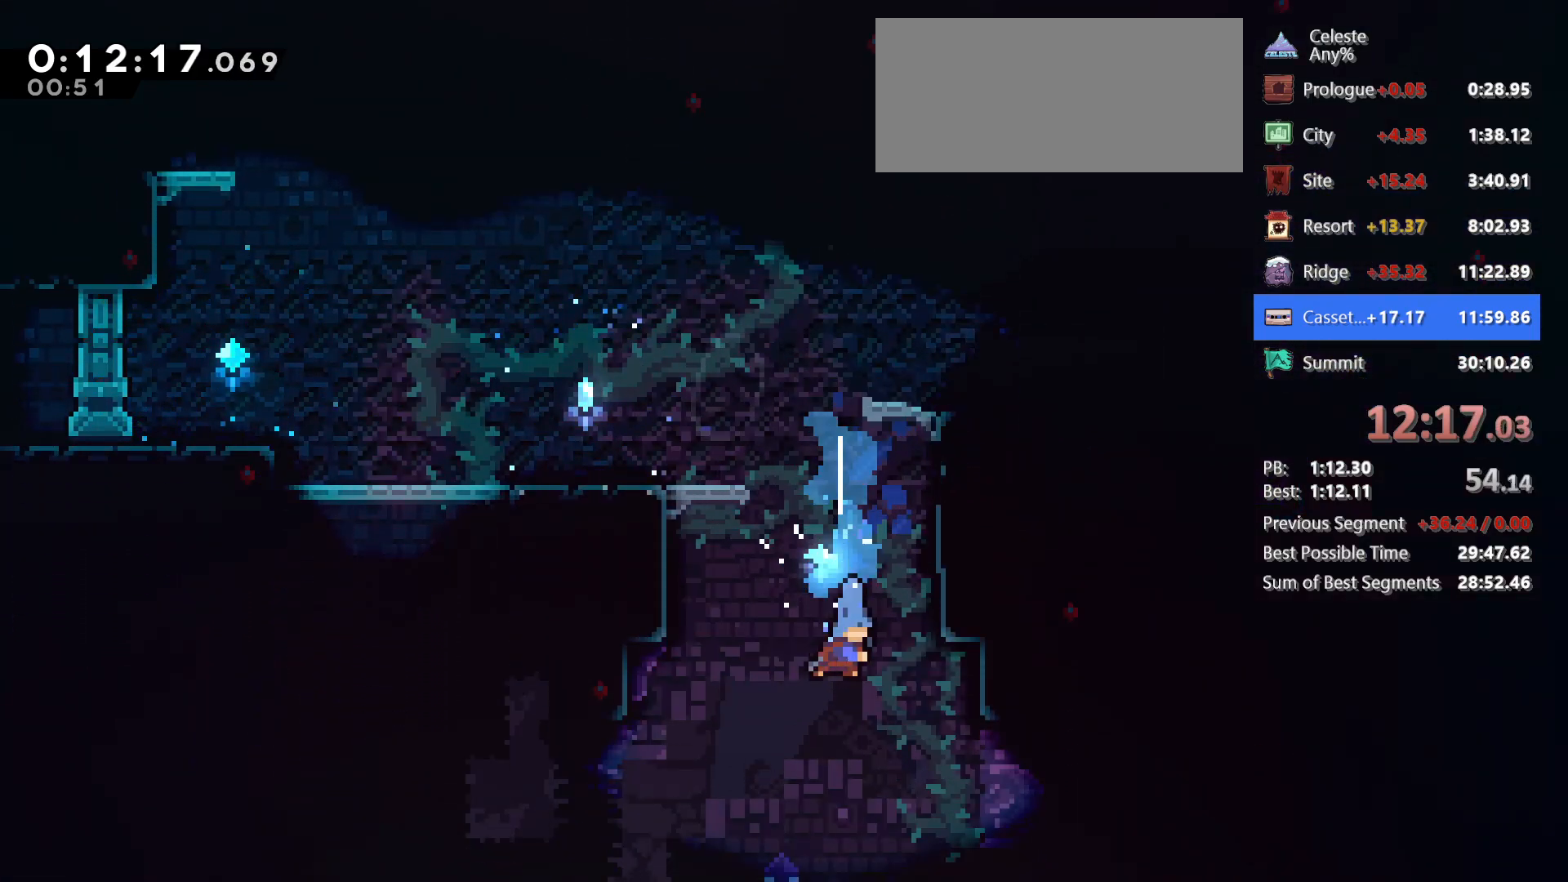
{"keys": ["left"], "events": [[283, "left", "down"], [317, "dash", "down"], [367, "jump", "down"], [417, "dash", "up"], [467, "down", "up"], [467, "jump", "up"]]}
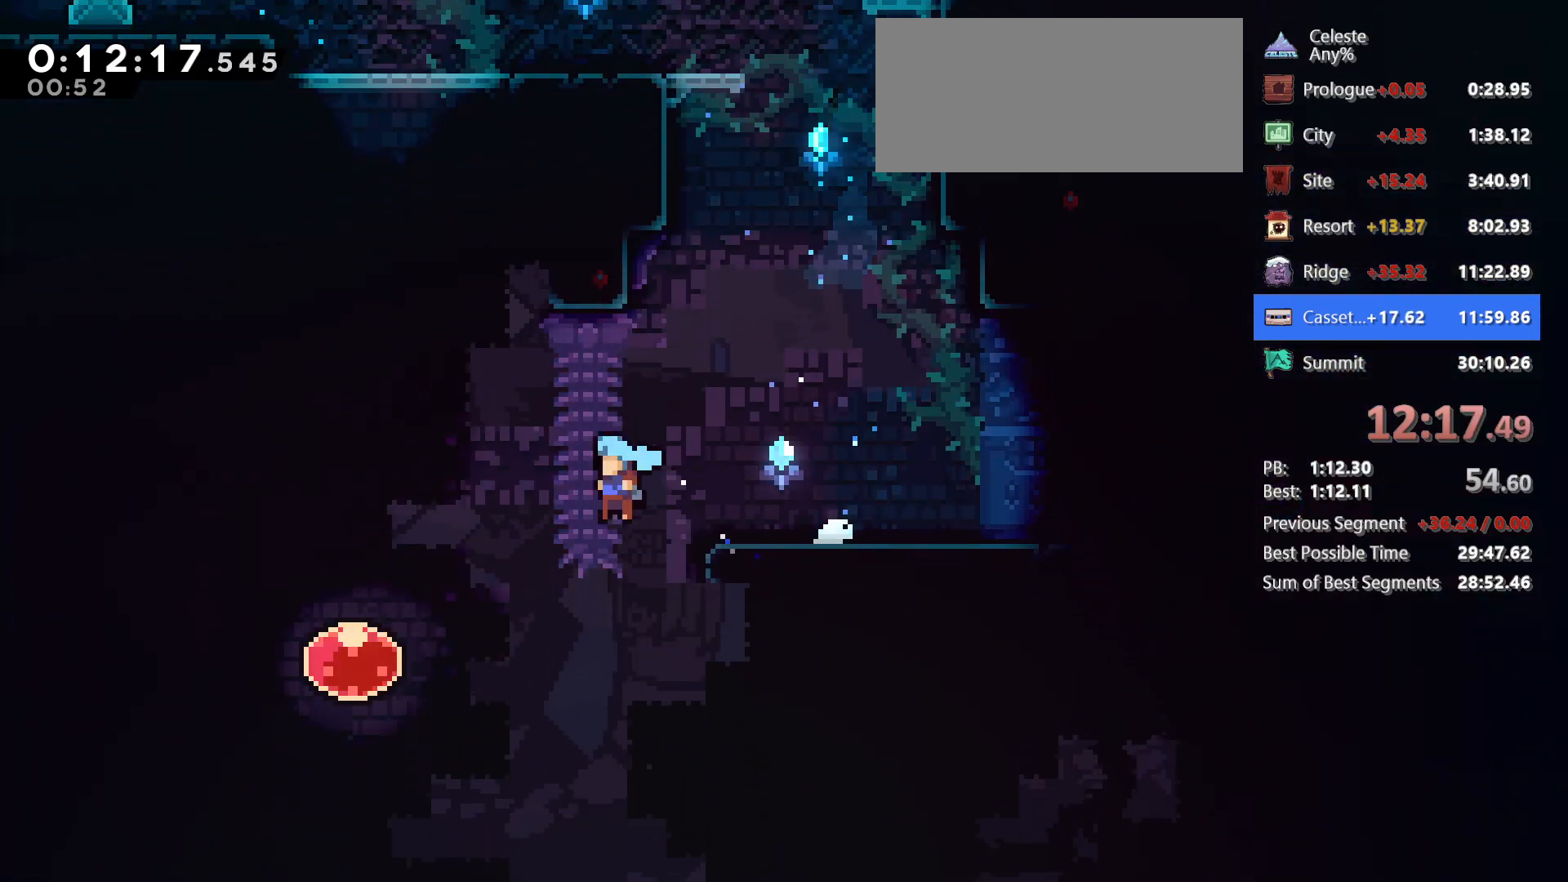
{"keys": ["right"], "events": [[250, "left", "up"], [250, "right", "down"], [300, "dash", "down"], [383, "dash", "up"]]}
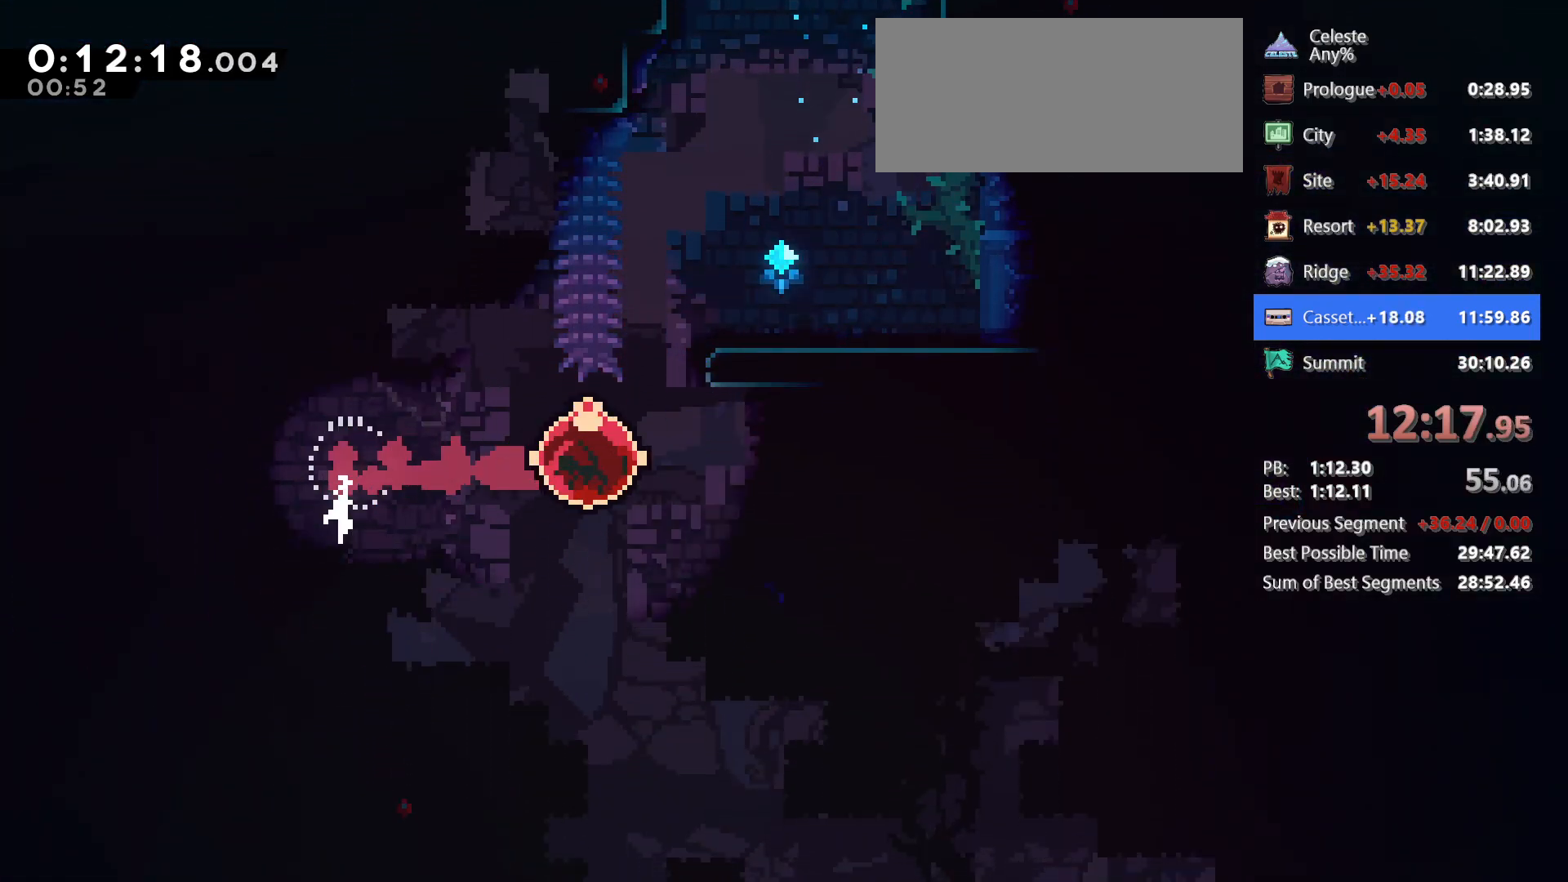
{"keys": ["demo", "right"], "events": [[500, "demo", "down"]]}
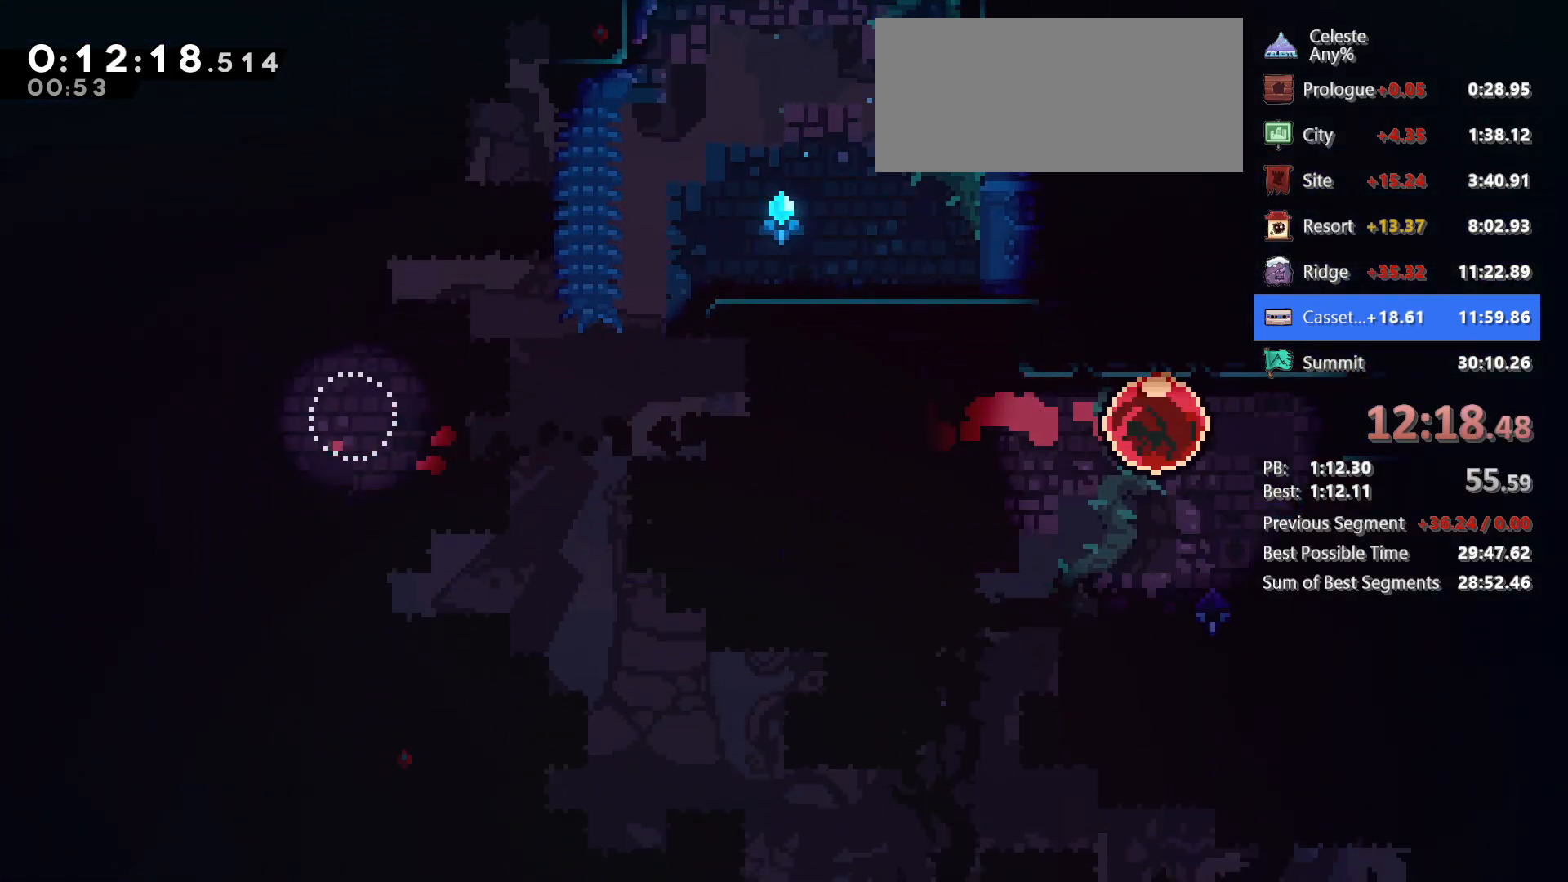
{"keys": ["jump", "right"], "events": [[183, "jump", "down"], [233, "demo", "up"]]}
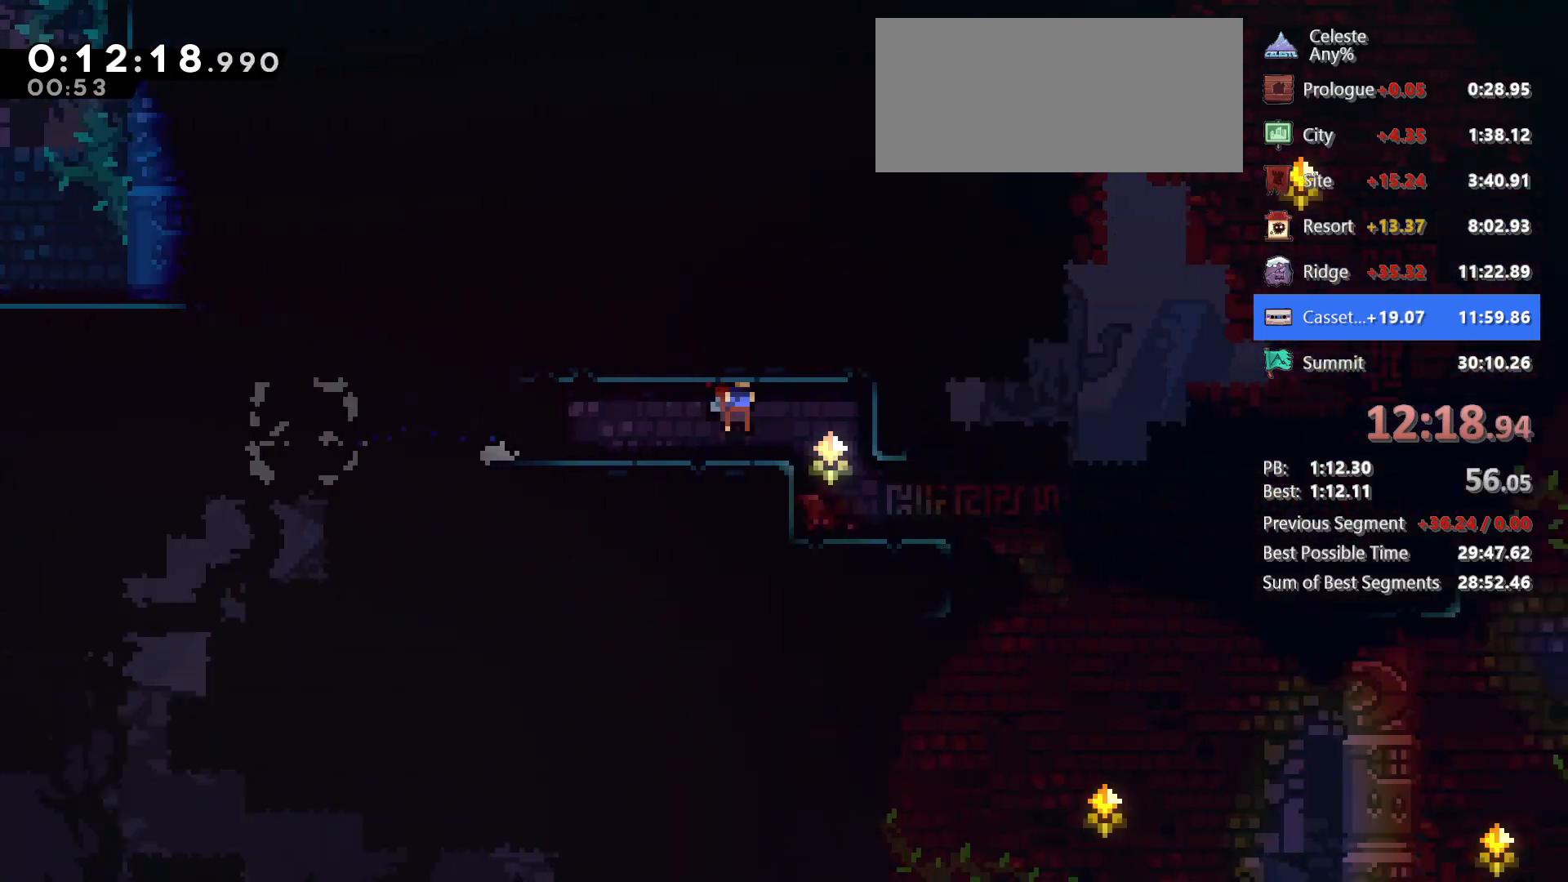
{"keys": ["right"], "events": [[433, "jump", "up"]]}
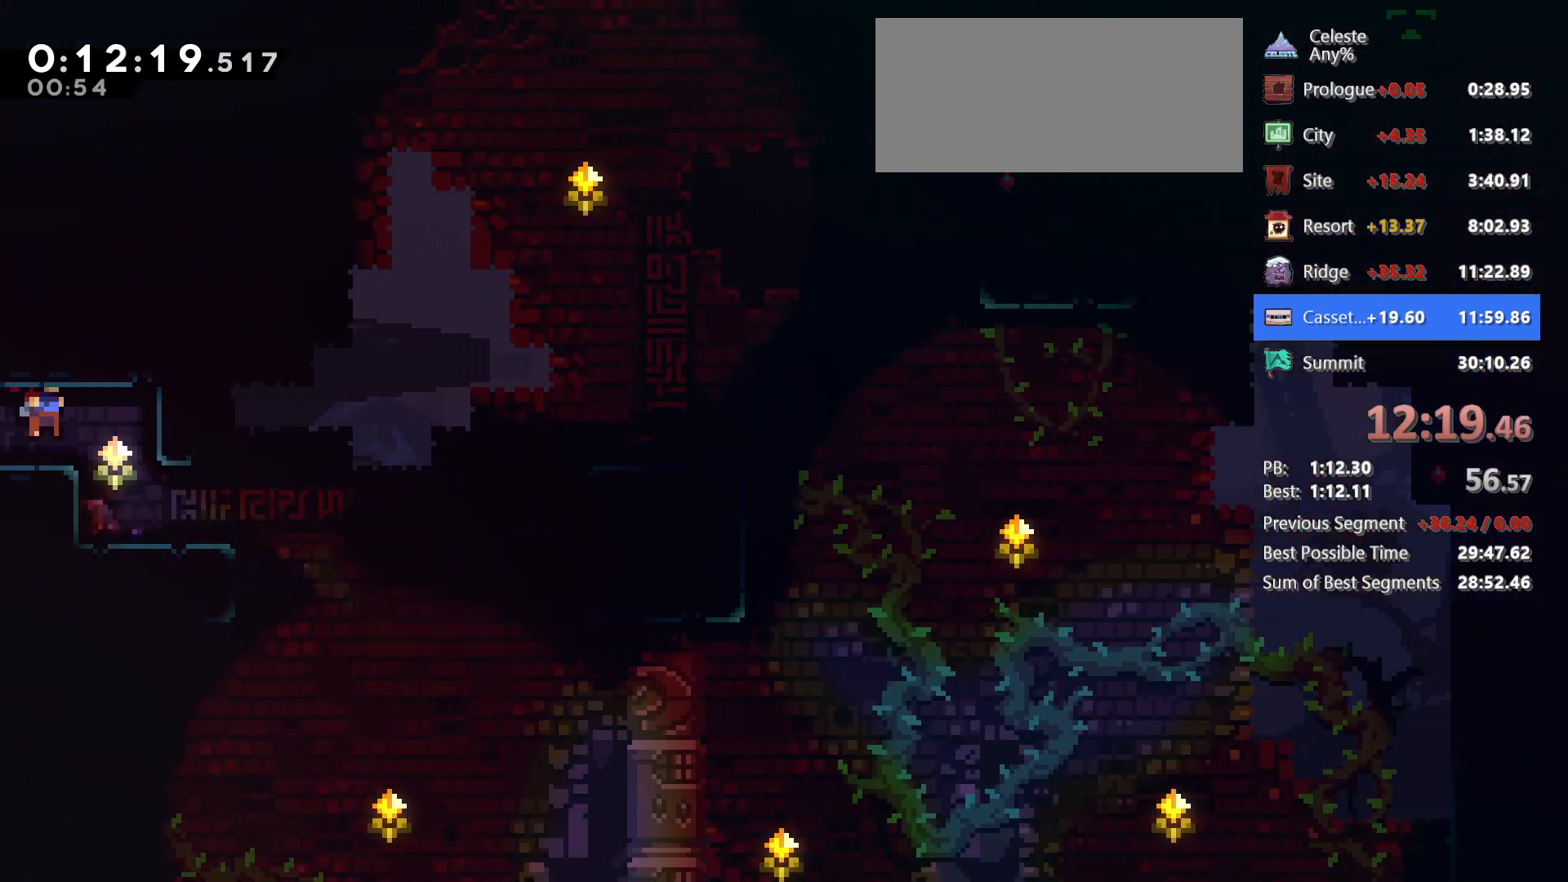
{"keys": ["down", "jump", "right"], "events": [[33, "down", "down"], [67, "right", "up"], [300, "dash", "down"], [300, "right", "down"], [500, "dash", "up"], [500, "jump", "down"]]}